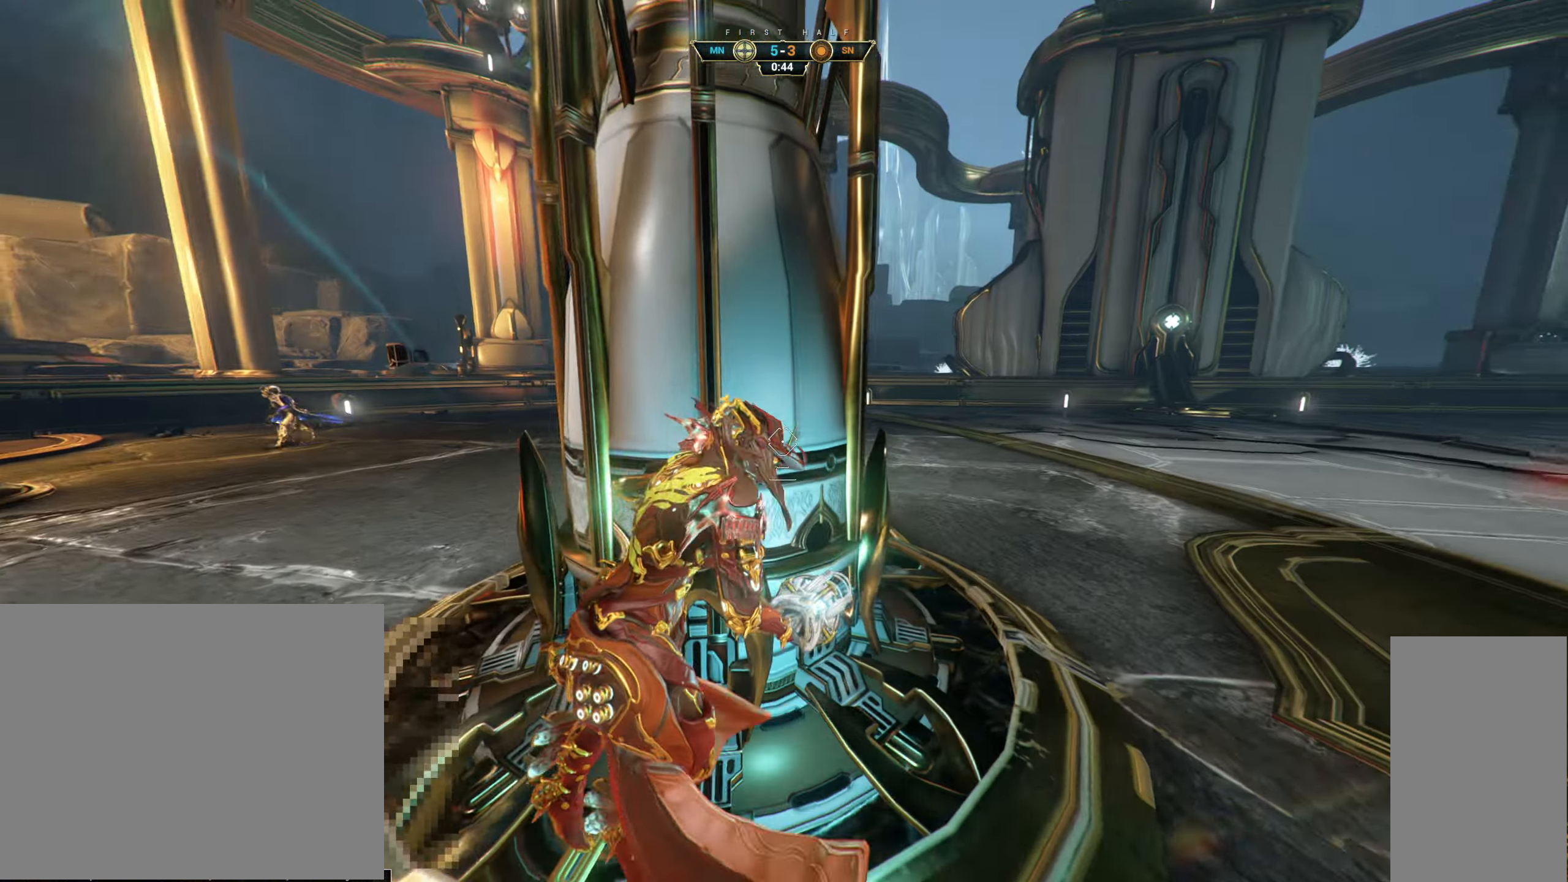
Gameplay with keyboard and mouse; each line is a JSON object with the keys and mouse buttons held at the frame after it. "events" lists presses ("down") and releases ("up") of "a", "ctrl", "d", "e", "q", "s", "shift", "space", "w", "mouse_left", "mouse_wheel", "mouse_right" and "mouse_mb5" between this image and that frame as [ms after this image, input, new state], when the widget could be followed in between. "mouse_left", "mouse_wheel", "mouse_right", "mouse_mb5" = the "left", "wheel", "right", "mb5" buttons of the "mouse" list. No other keys are recorded. "wheel" means that the mouse wheel is clicked or scrolled. Not read: mouse_mb4 mouse_move.
{"keys": ["d", "s"], "mouse": [], "events": [[284, "s", "down"]]}
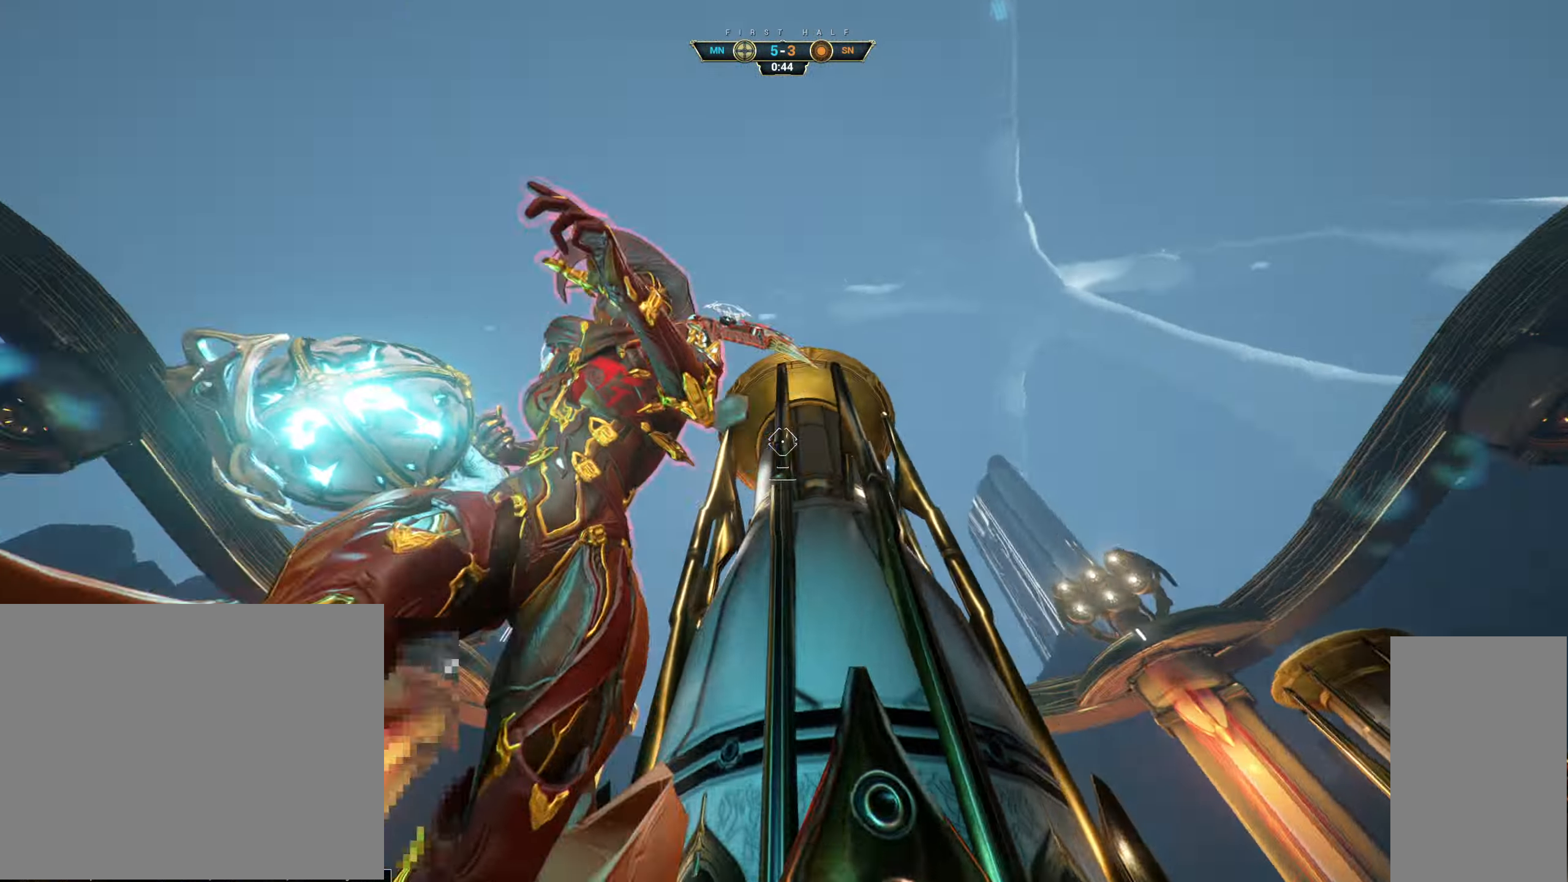
{"keys": [], "mouse": ["left"], "events": [[50, "d", "up"], [234, "s", "up"], [334, "mouse_left", "down"]]}
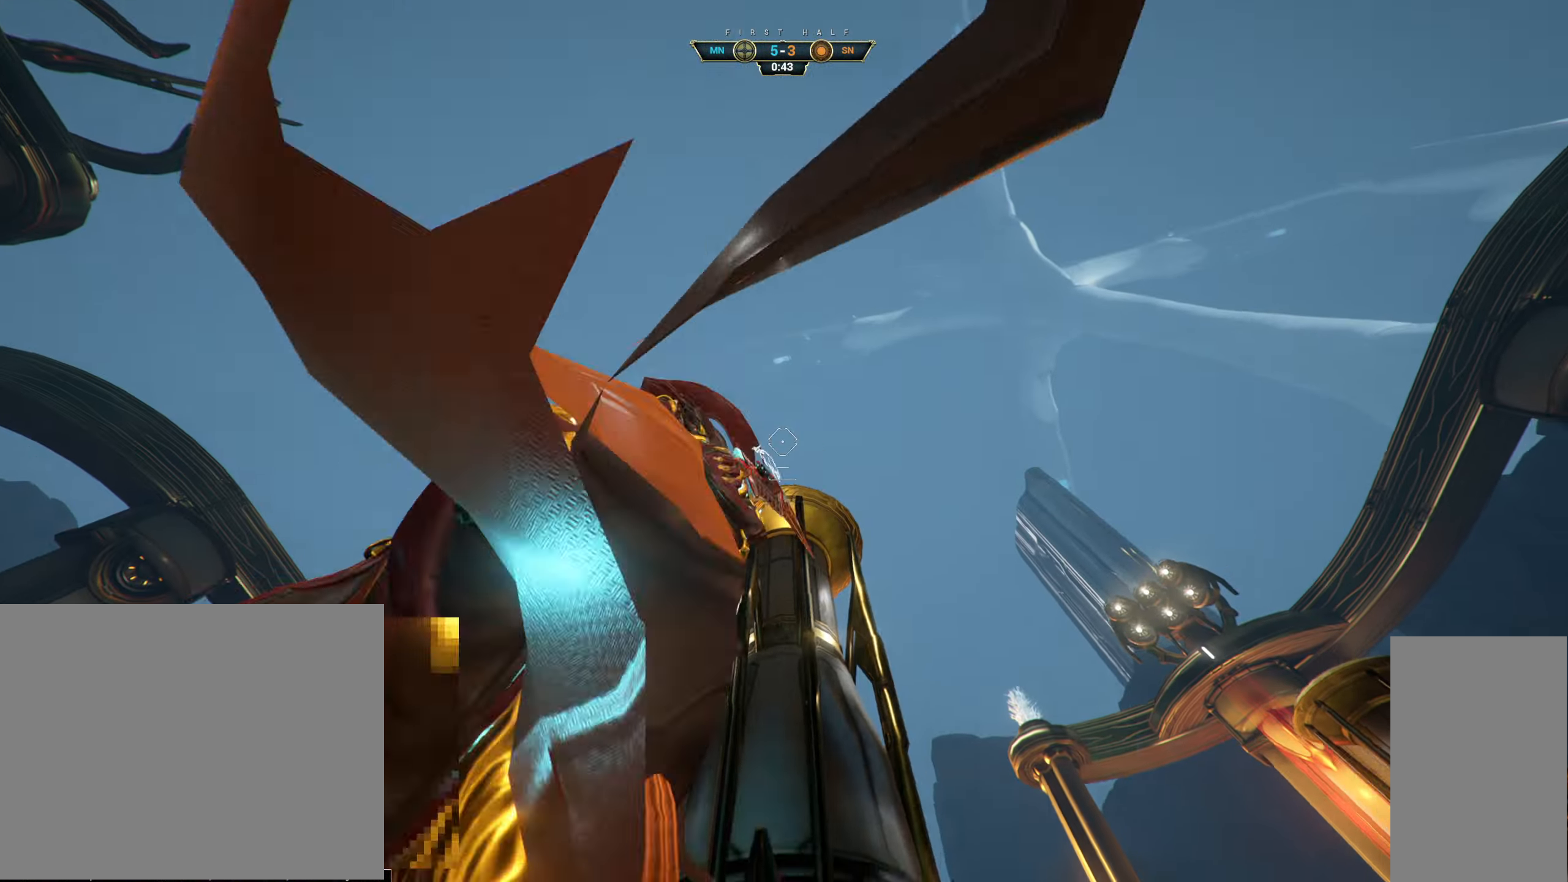
{"keys": ["ctrl", "w"], "mouse": [], "events": [[184, "mouse_left", "up"], [200, "w", "down"], [434, "ctrl", "down"]]}
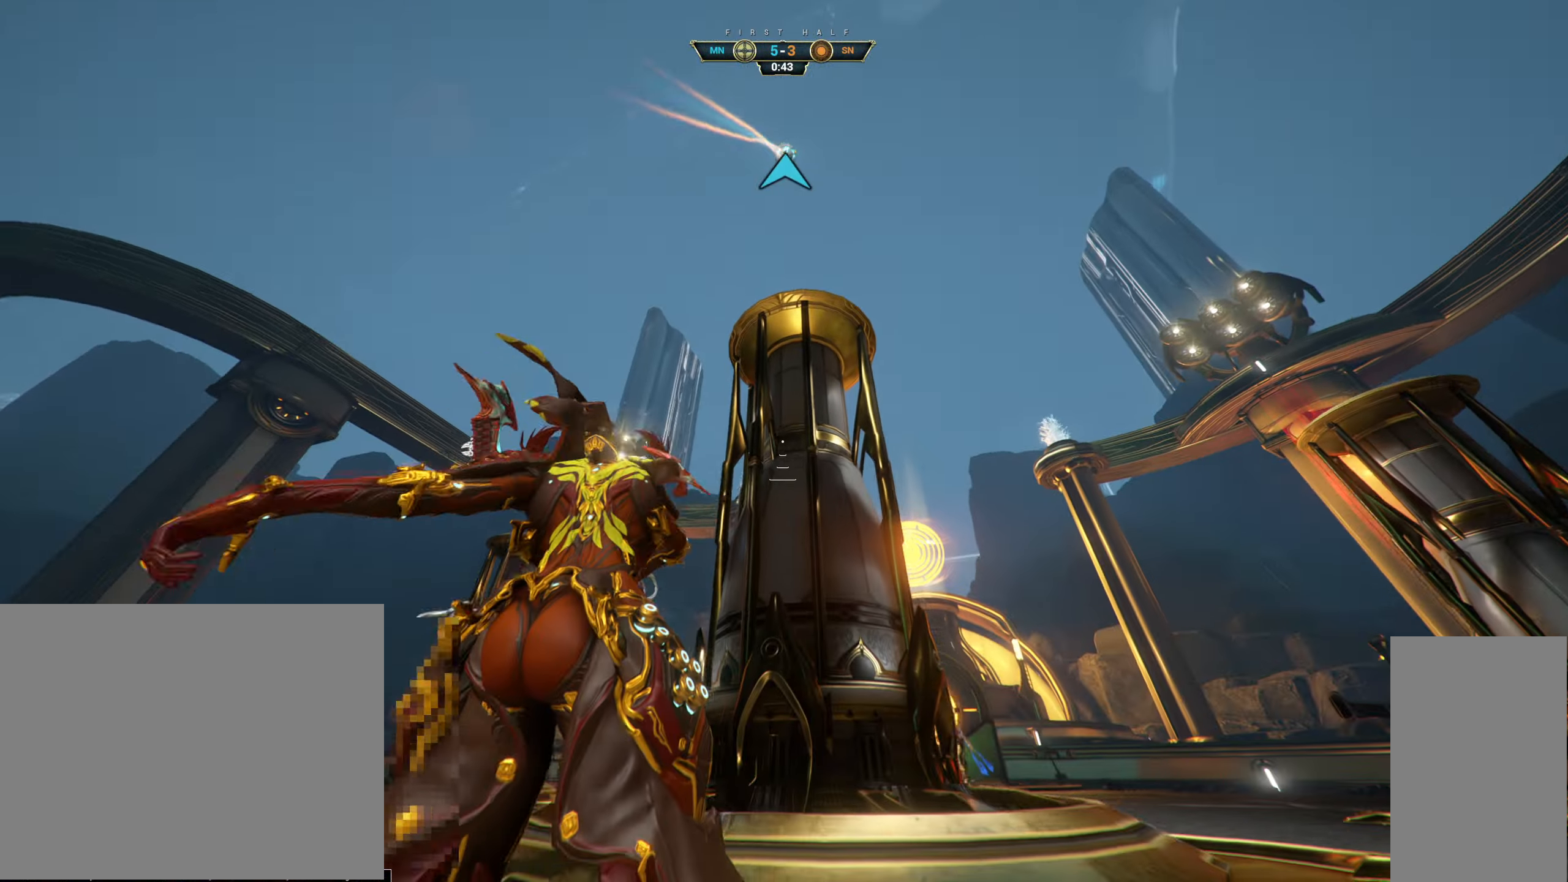
{"keys": ["w"], "mouse": [], "events": [[34, "space", "down"], [133, "ctrl", "up"], [133, "space", "up"], [300, "space", "down"], [383, "space", "up"]]}
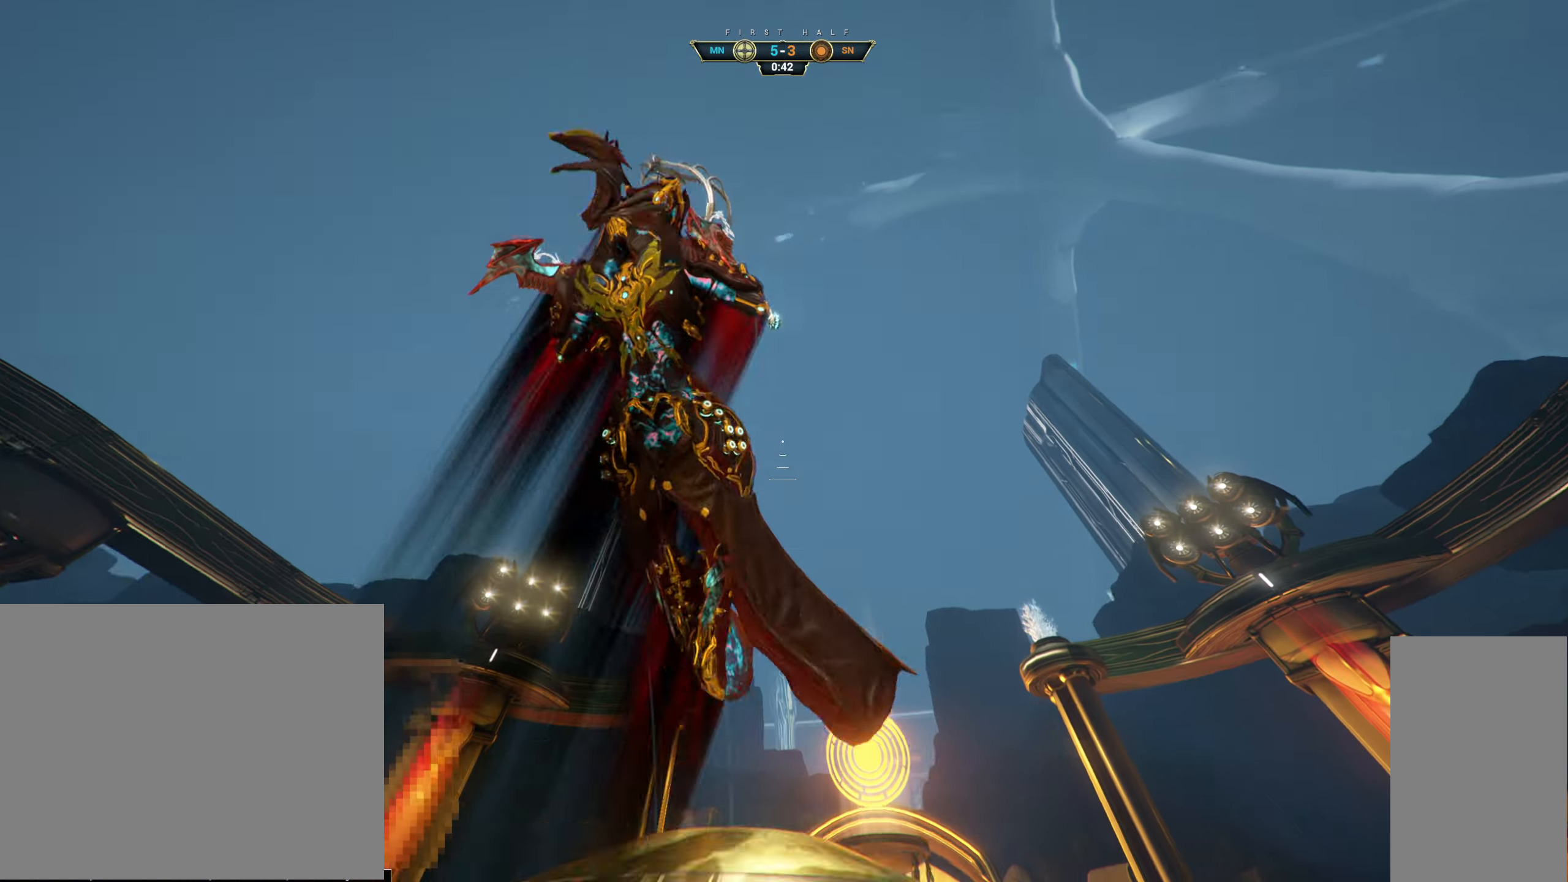
{"keys": ["a", "w"], "mouse": [], "events": [[66, "ctrl", "down"], [150, "space", "down"], [216, "space", "up"], [233, "ctrl", "up"], [366, "a", "down"]]}
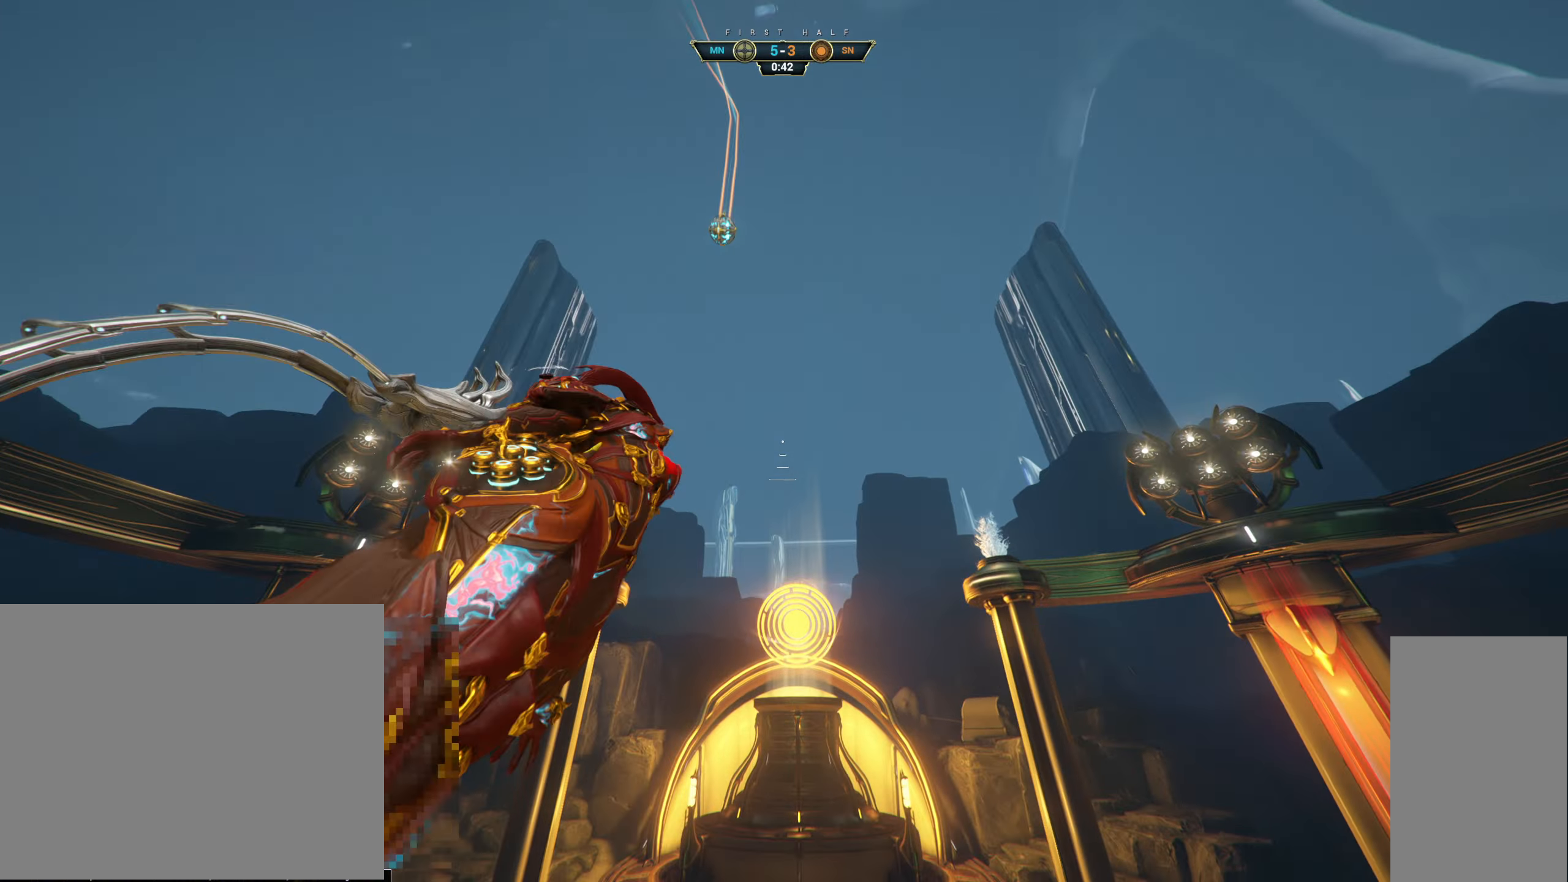
{"keys": ["a", "w"], "mouse": [], "events": [[300, "mouse_right", "down"], [383, "e", "down"], [400, "mouse_right", "up"], [466, "e", "up"]]}
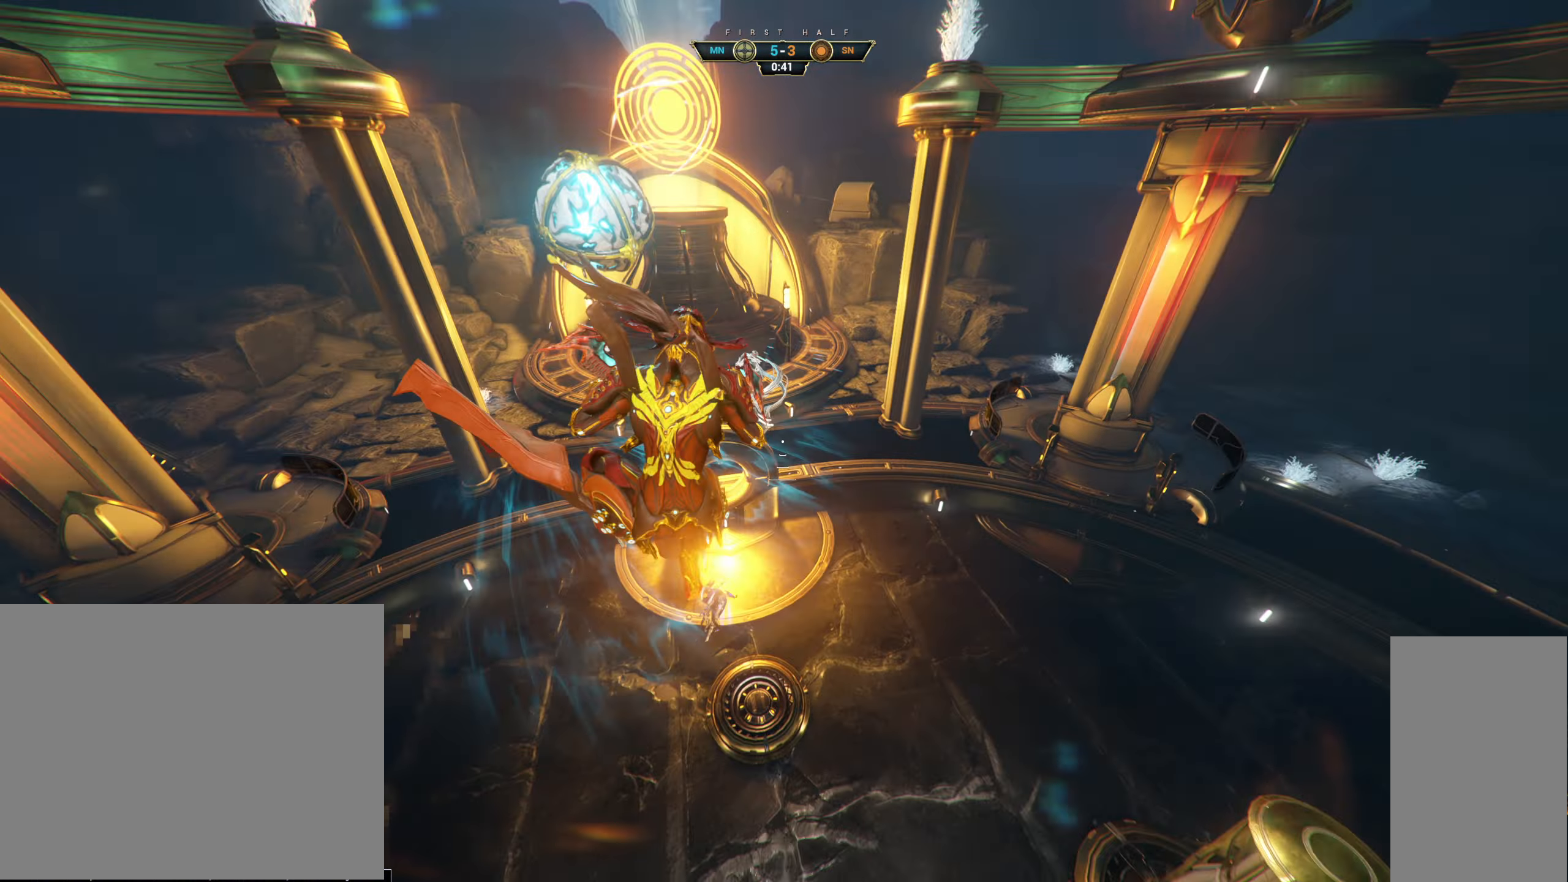
{"keys": ["s"], "mouse": [], "events": [[33, "a", "up"], [50, "w", "up"], [66, "d", "down"], [133, "s", "down"], [200, "d", "up"]]}
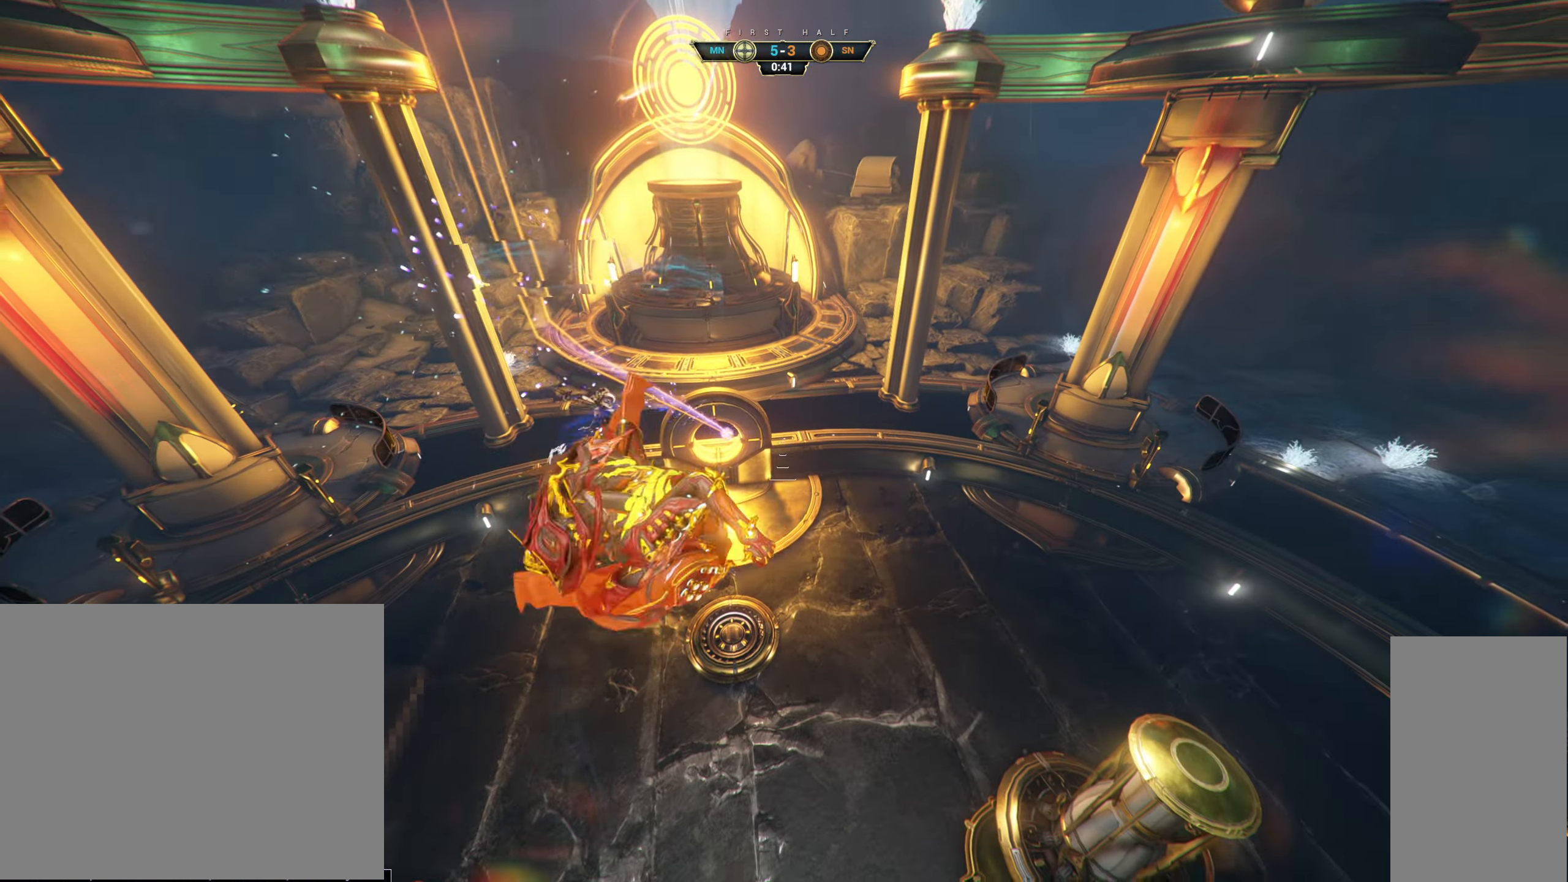
{"keys": ["s"], "mouse": [], "events": []}
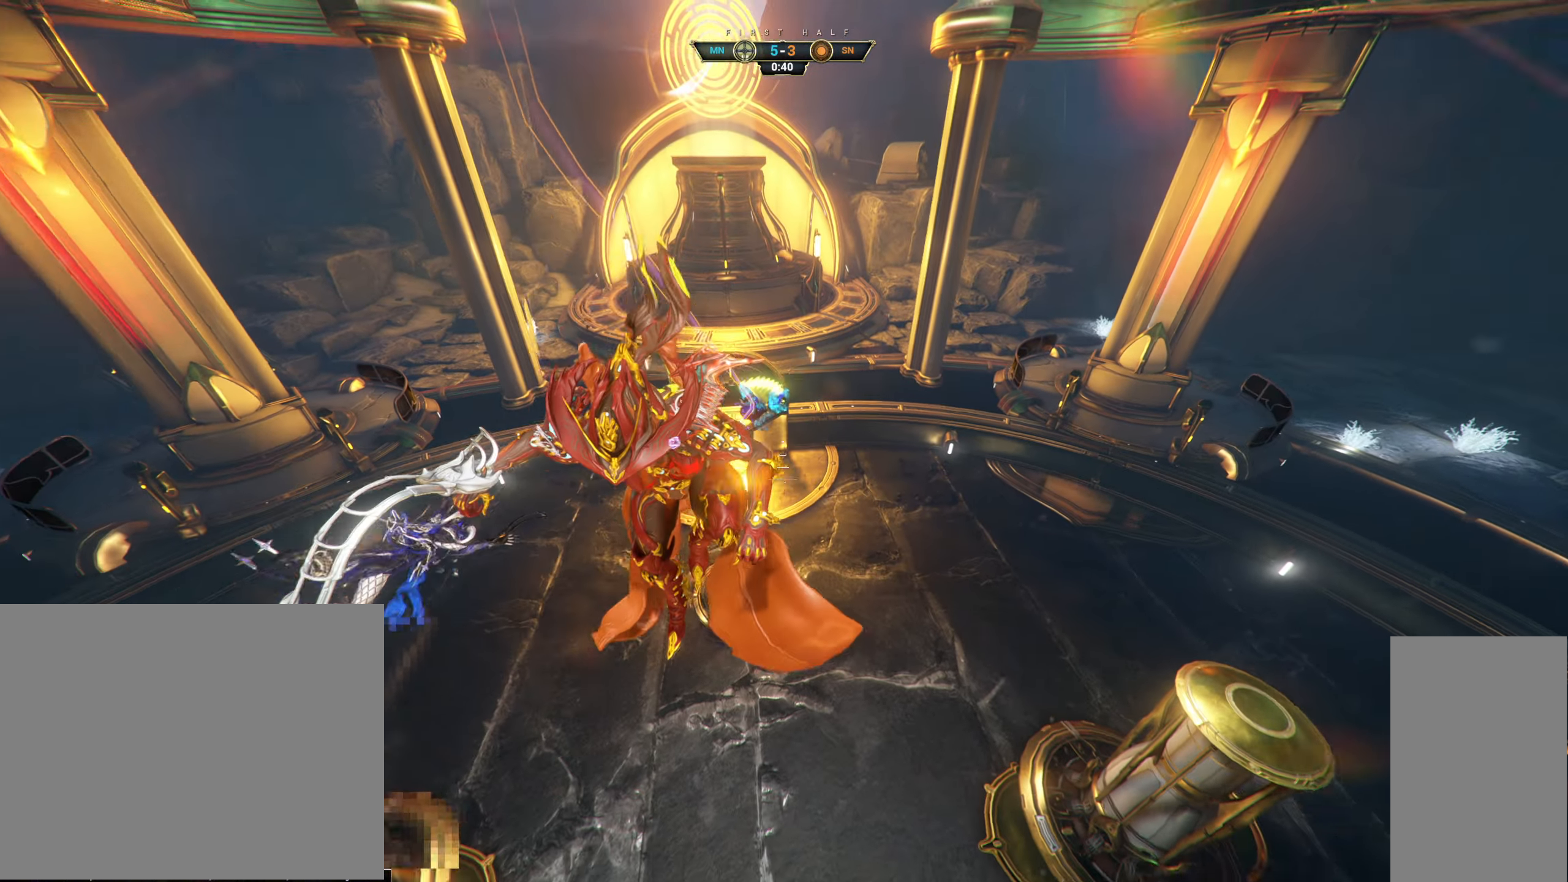
{"keys": ["a", "ctrl"], "mouse": [], "events": [[50, "a", "down"], [400, "ctrl", "down"], [500, "s", "up"]]}
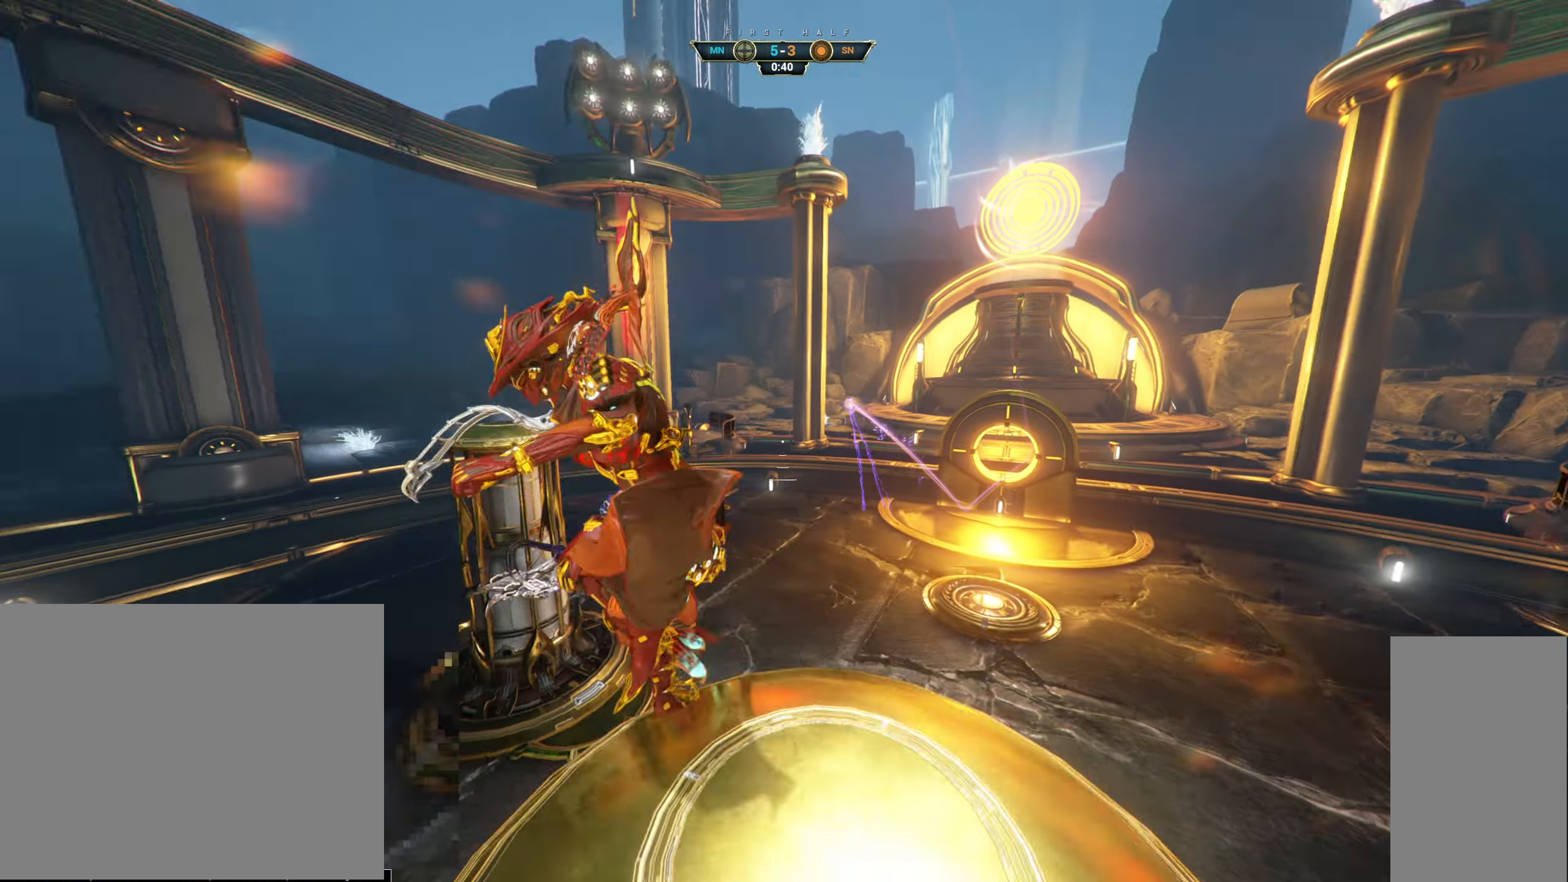
{"keys": ["w"], "mouse": []}
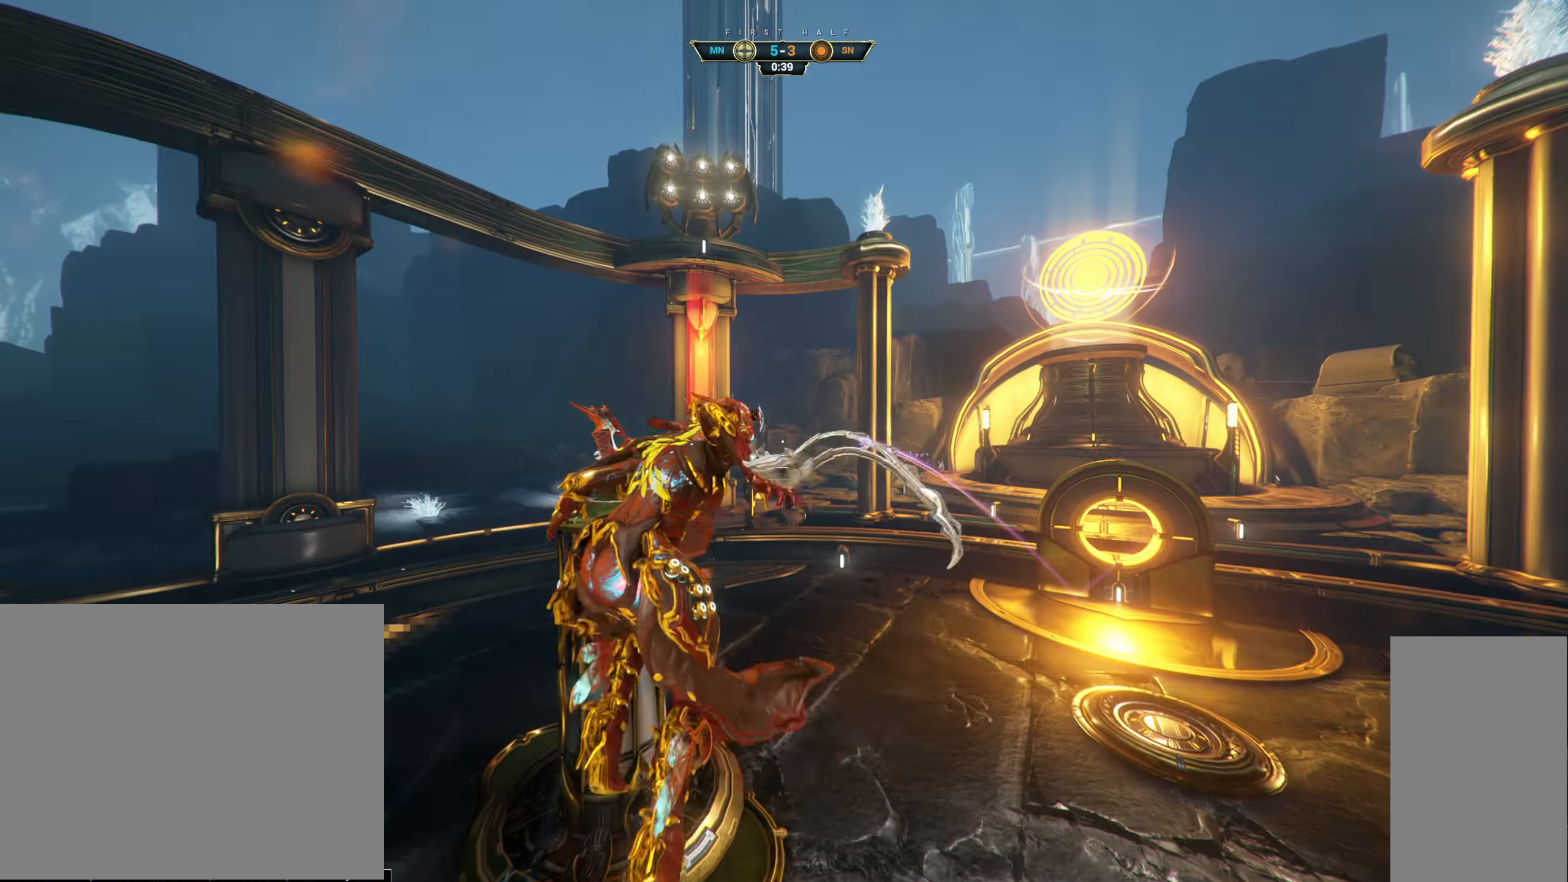
{"keys": ["a", "w"], "mouse": [], "events": [[116, "a", "down"]]}
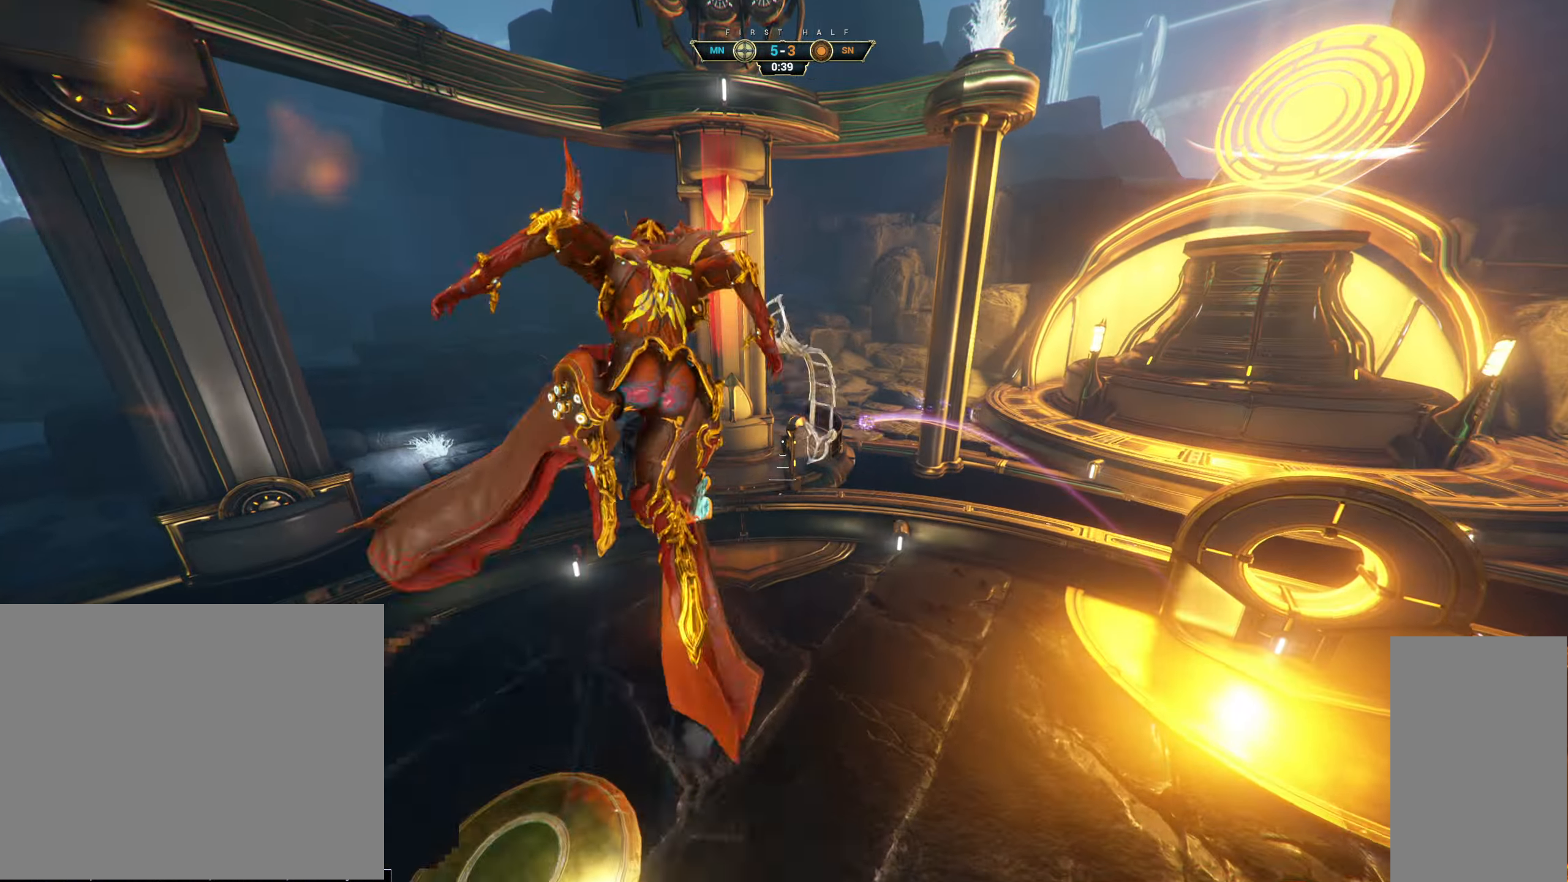
{"keys": [], "mouse": [], "events": [[16, "a", "up"], [83, "mouse_mb5", "down"], [183, "mouse_left", "down"], [216, "shift", "down"], [250, "mouse_right", "down"], [300, "mouse_mb5", "up"], [300, "shift", "up"], [316, "mouse_right", "up"], [350, "mouse_left", "up"], [416, "w", "up"]]}
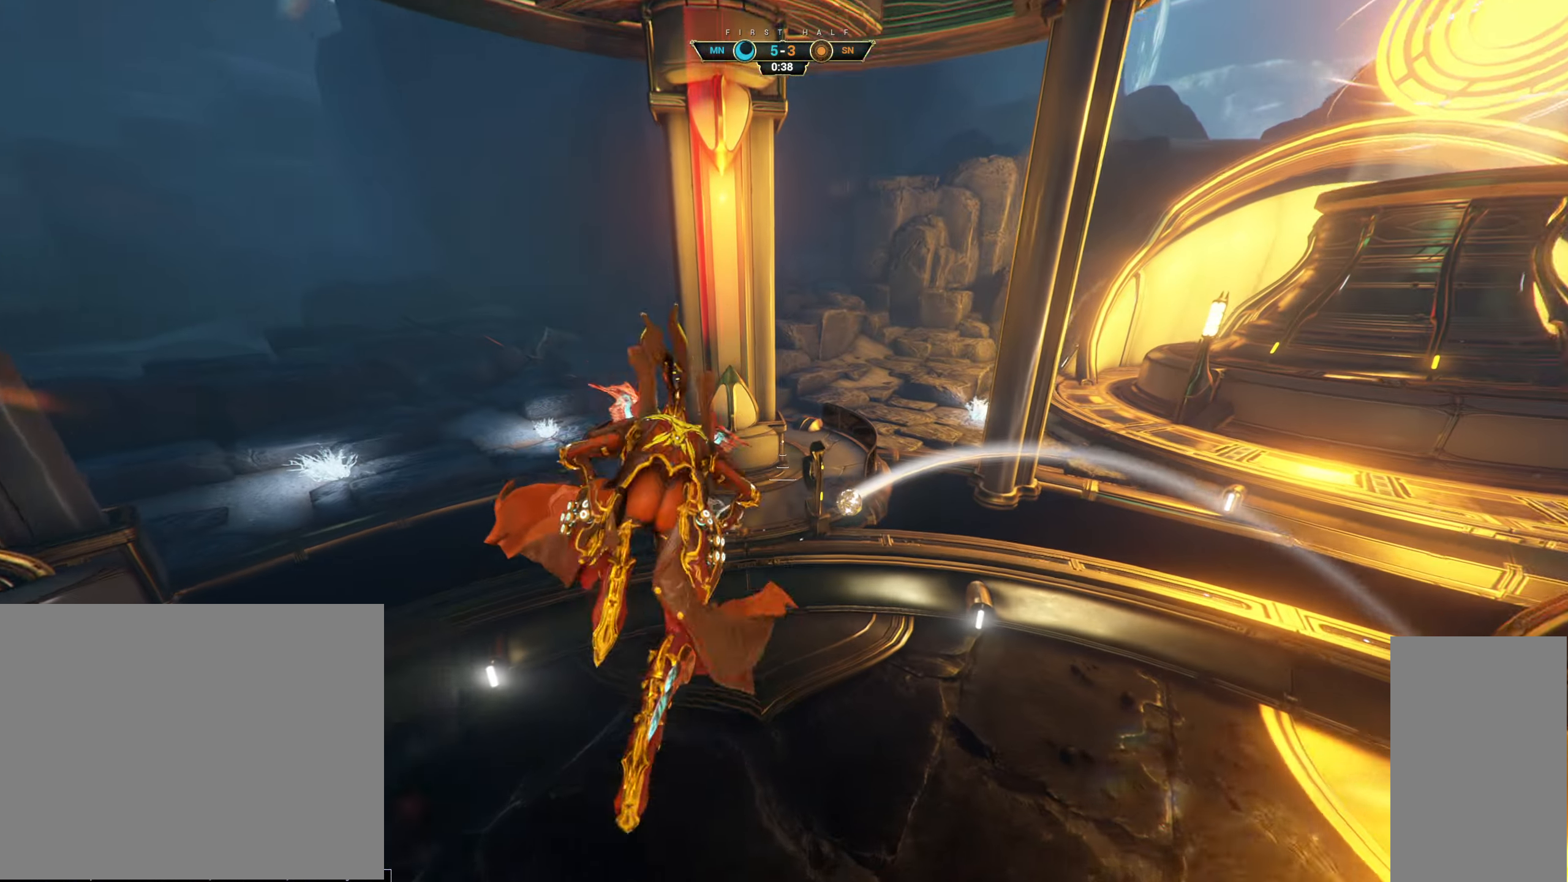
{"keys": ["a", "s"], "mouse": [], "events": [[283, "s", "down"], [483, "a", "down"]]}
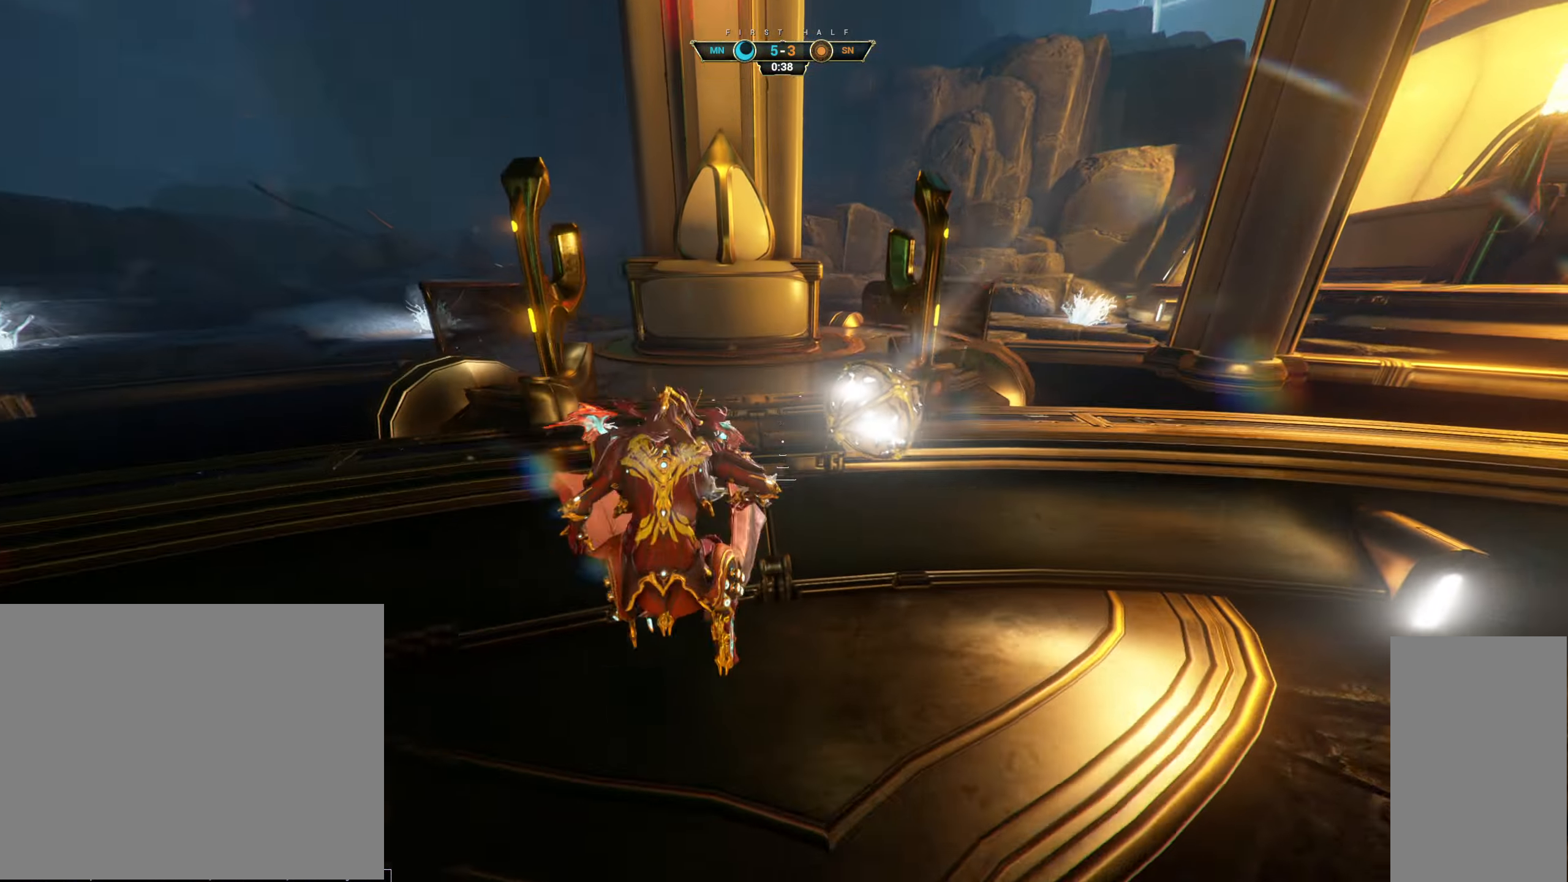
{"keys": ["a", "s"], "mouse": [], "events": [[33, "e", "down"], [116, "e", "up"], [116, "mouse_left", "down"], [166, "mouse_left", "up"]]}
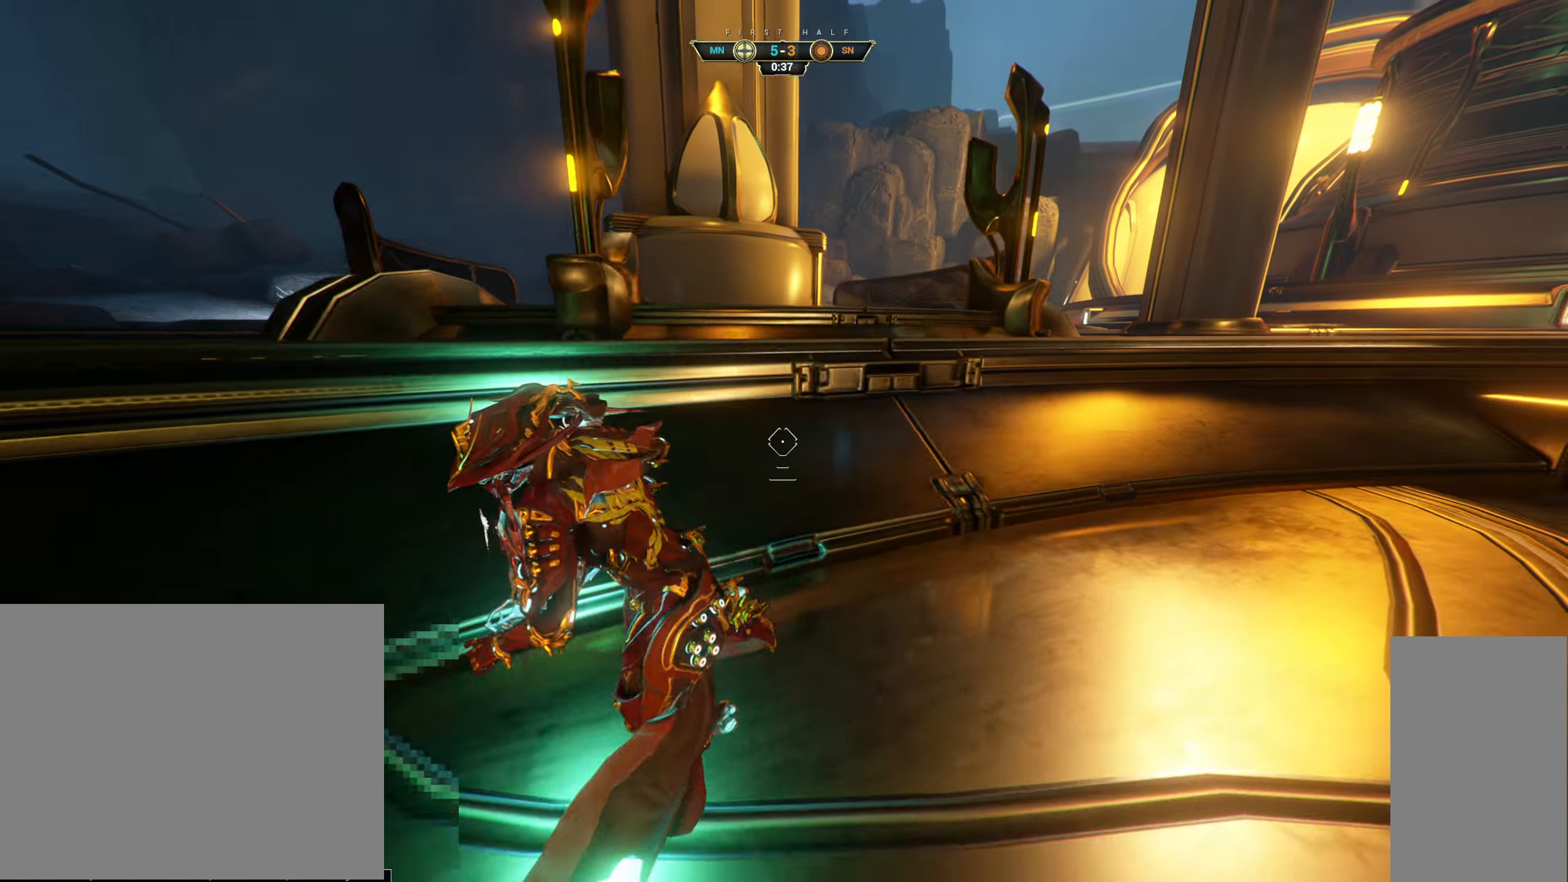
{"keys": ["a", "s"], "mouse": [], "events": [[67, "e", "down"], [167, "e", "up"]]}
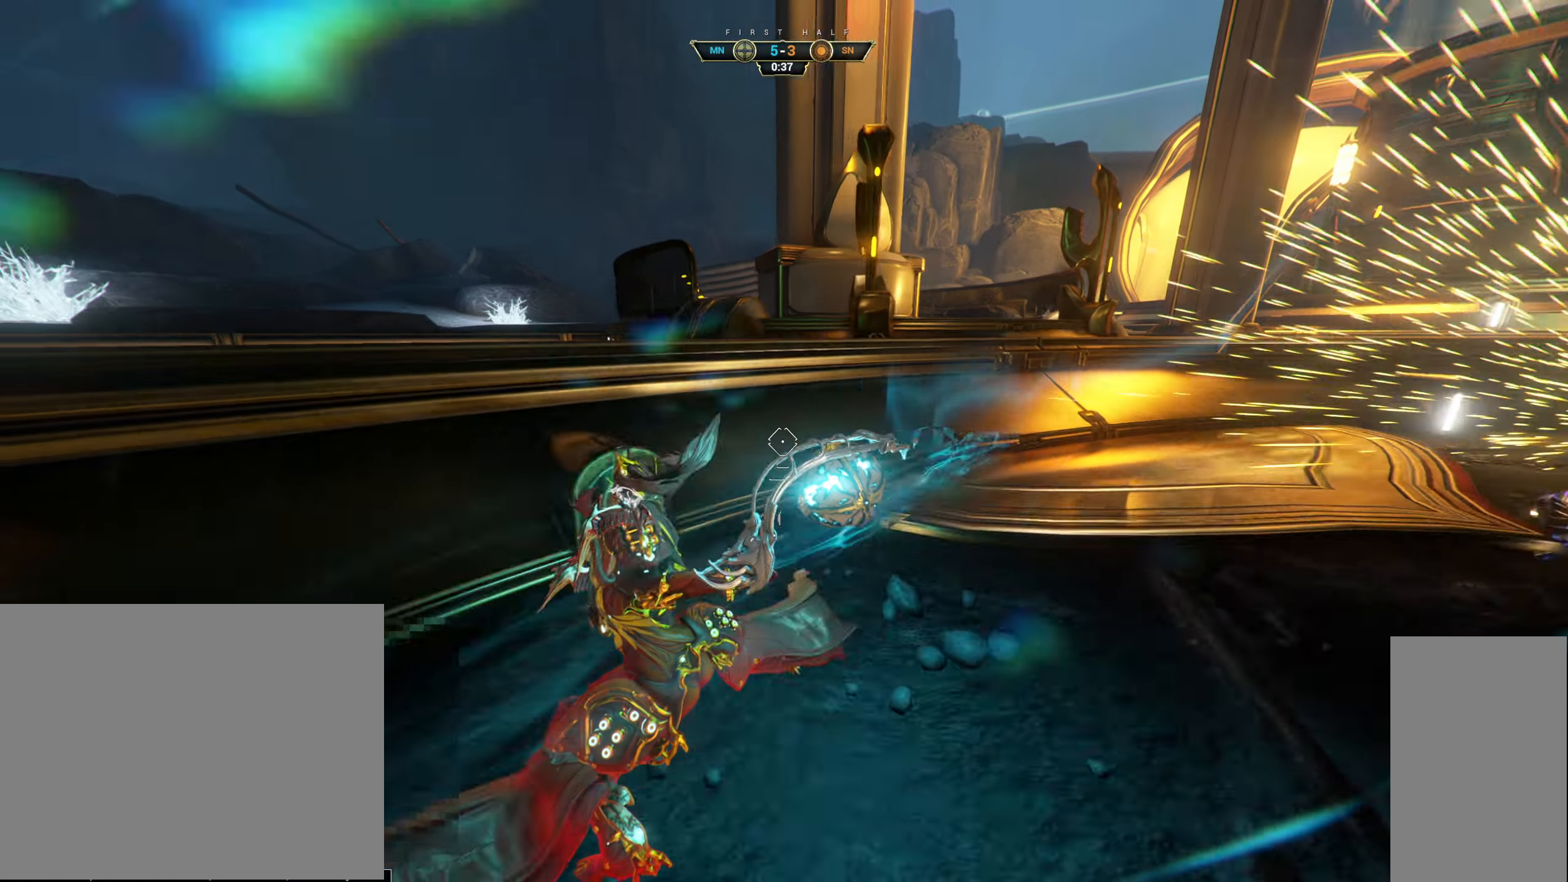
{"keys": ["s"], "mouse": [], "events": [[183, "a", "up"]]}
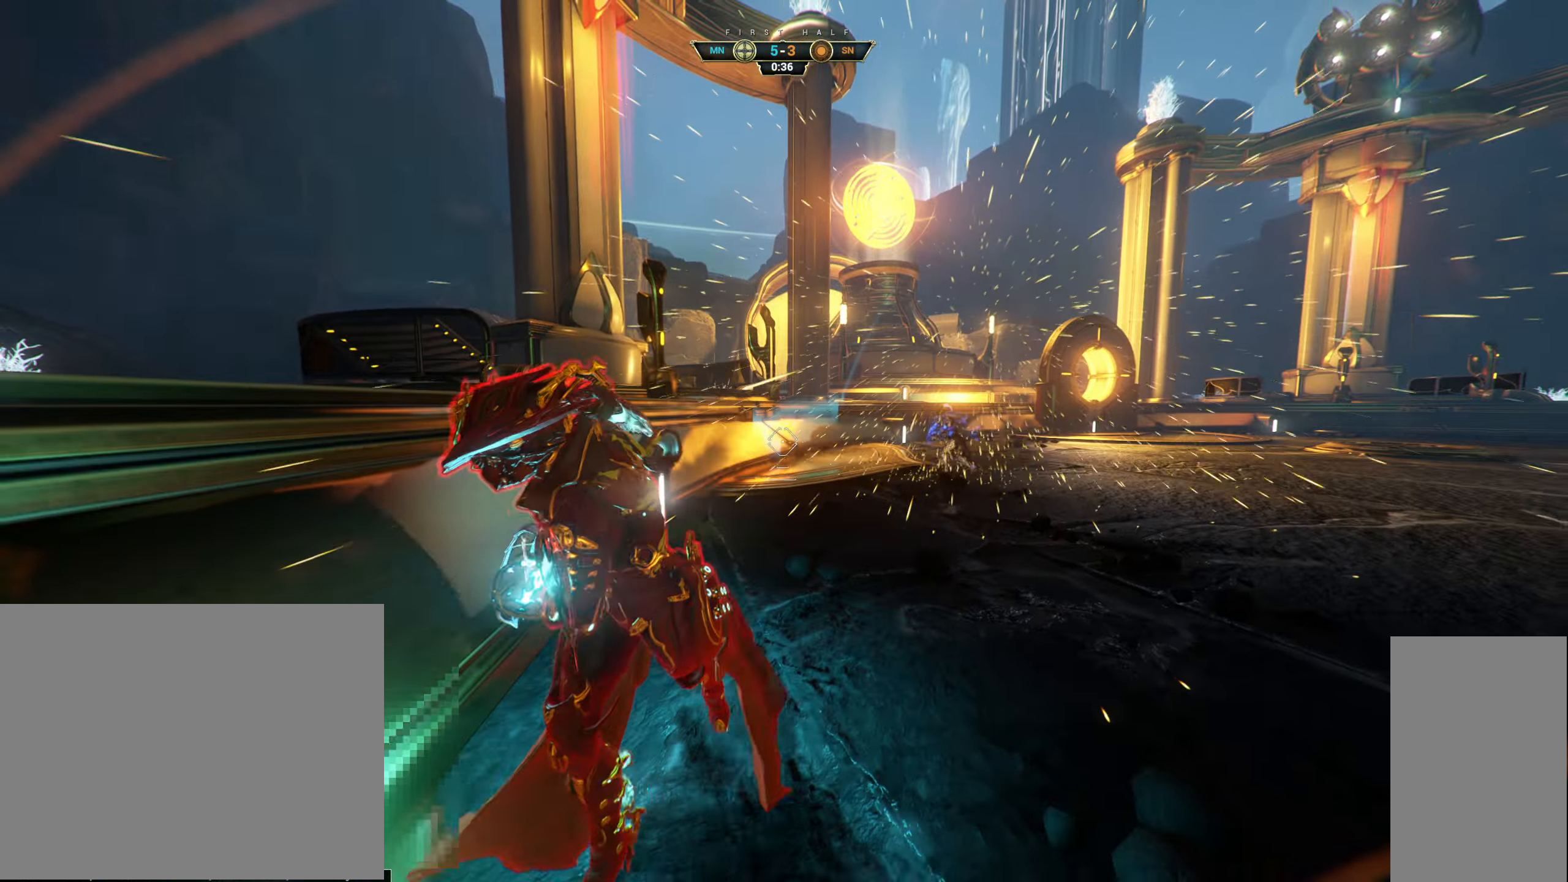
{"keys": ["d", "s"], "mouse": [], "events": [[50, "space", "down"], [183, "space", "up"], [333, "space", "down"], [433, "space", "up"], [467, "d", "down"]]}
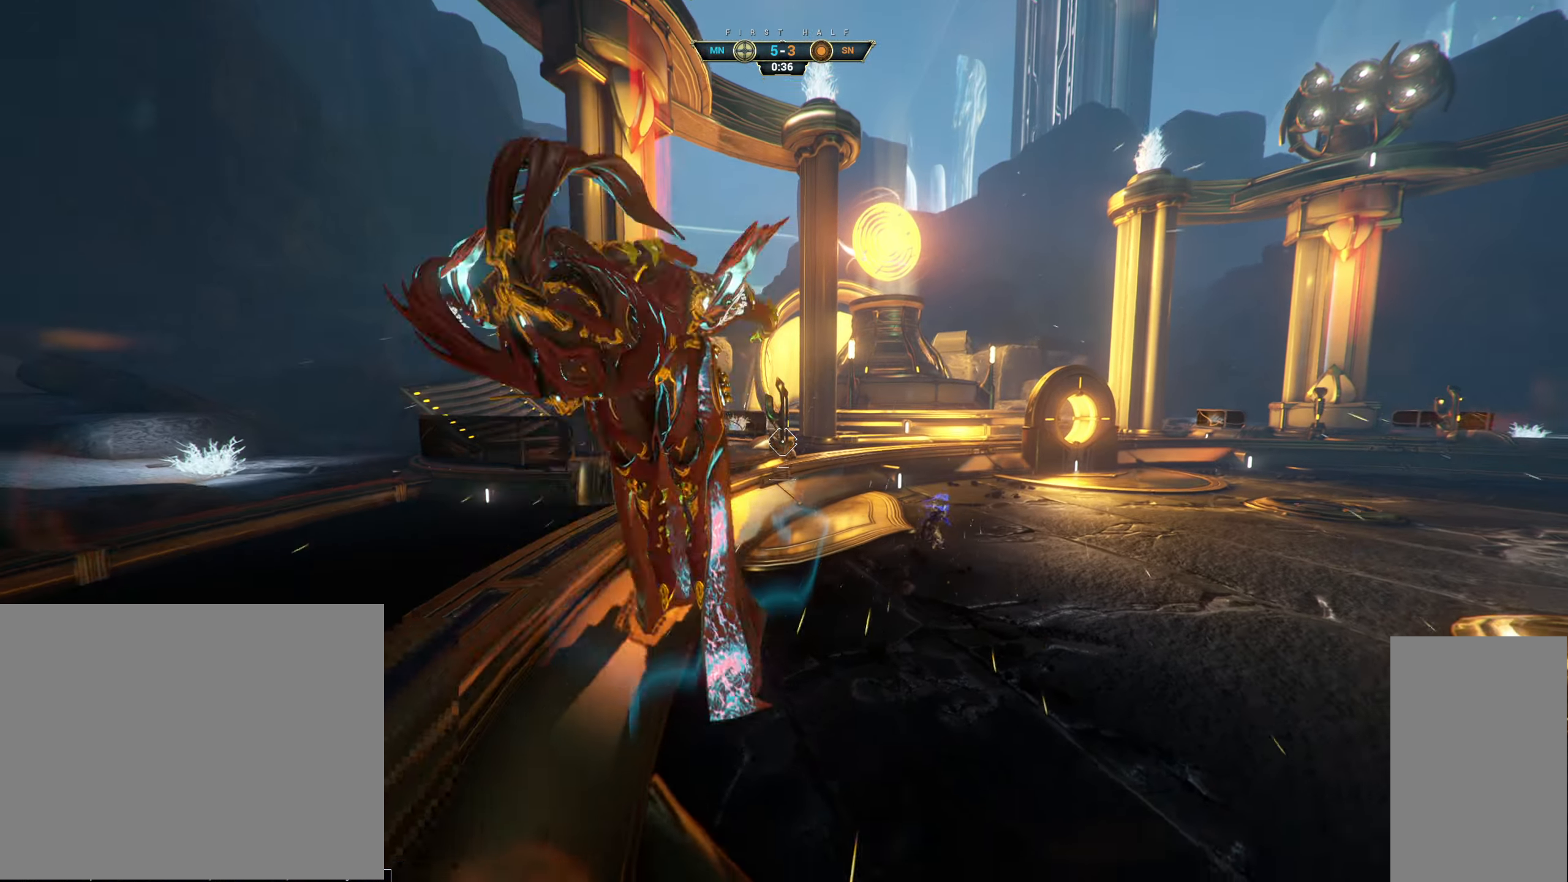
{"keys": ["w"], "mouse": [], "events": [[283, "s", "up"], [333, "mouse_left", "down"], [400, "w", "down"], [450, "d", "up"], [467, "mouse_left", "up"]]}
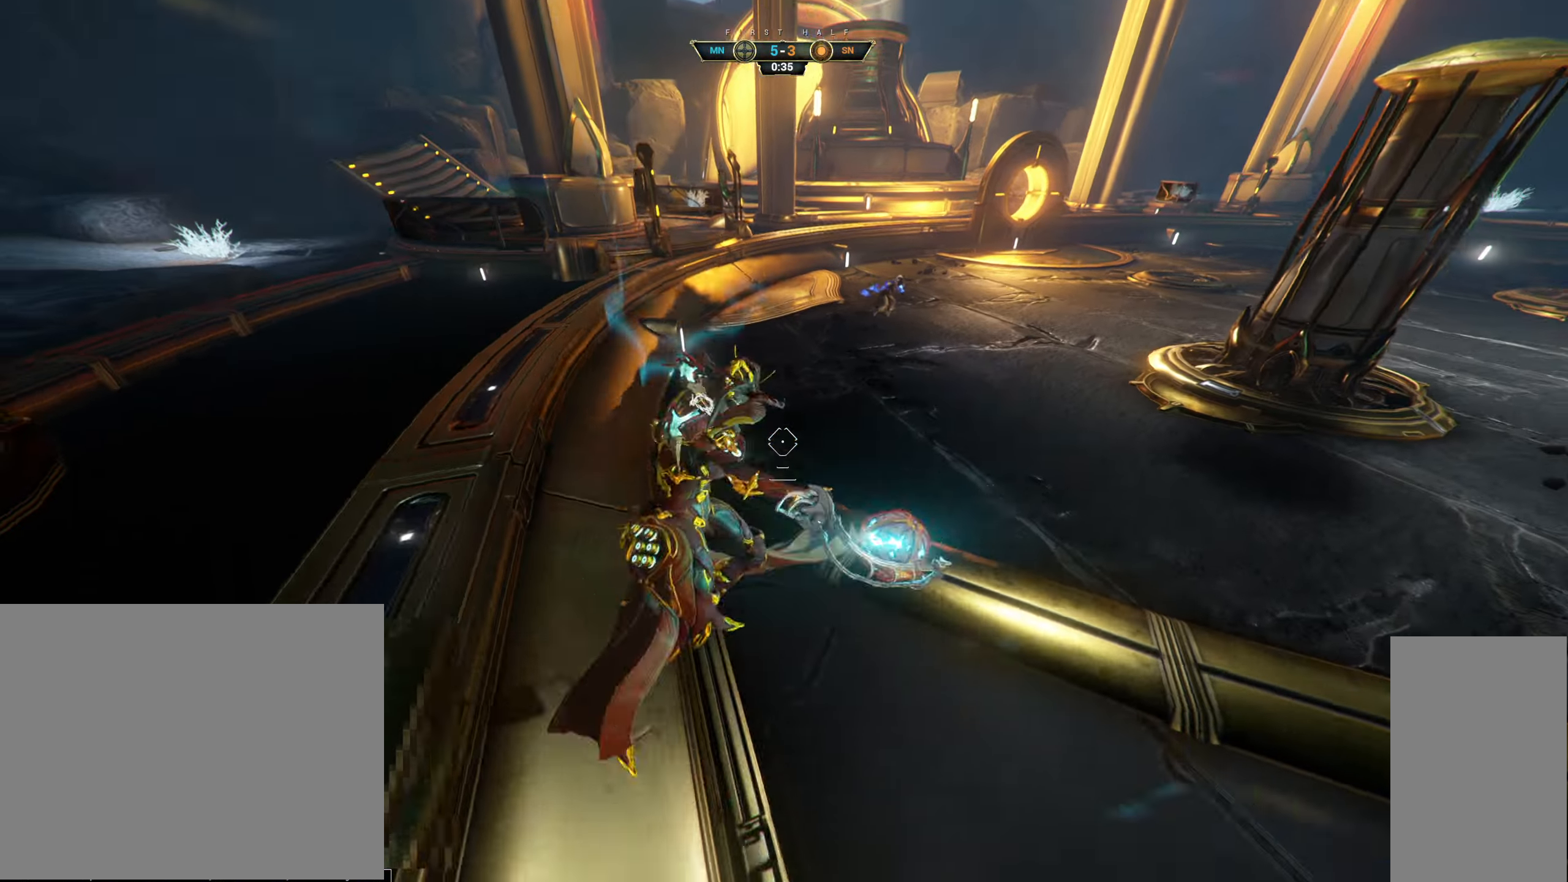
{"keys": ["space", "w"], "mouse": [], "events": [[283, "ctrl", "down"], [333, "space", "down"], [350, "space", "up"], [450, "ctrl", "up"], [450, "space", "down"]]}
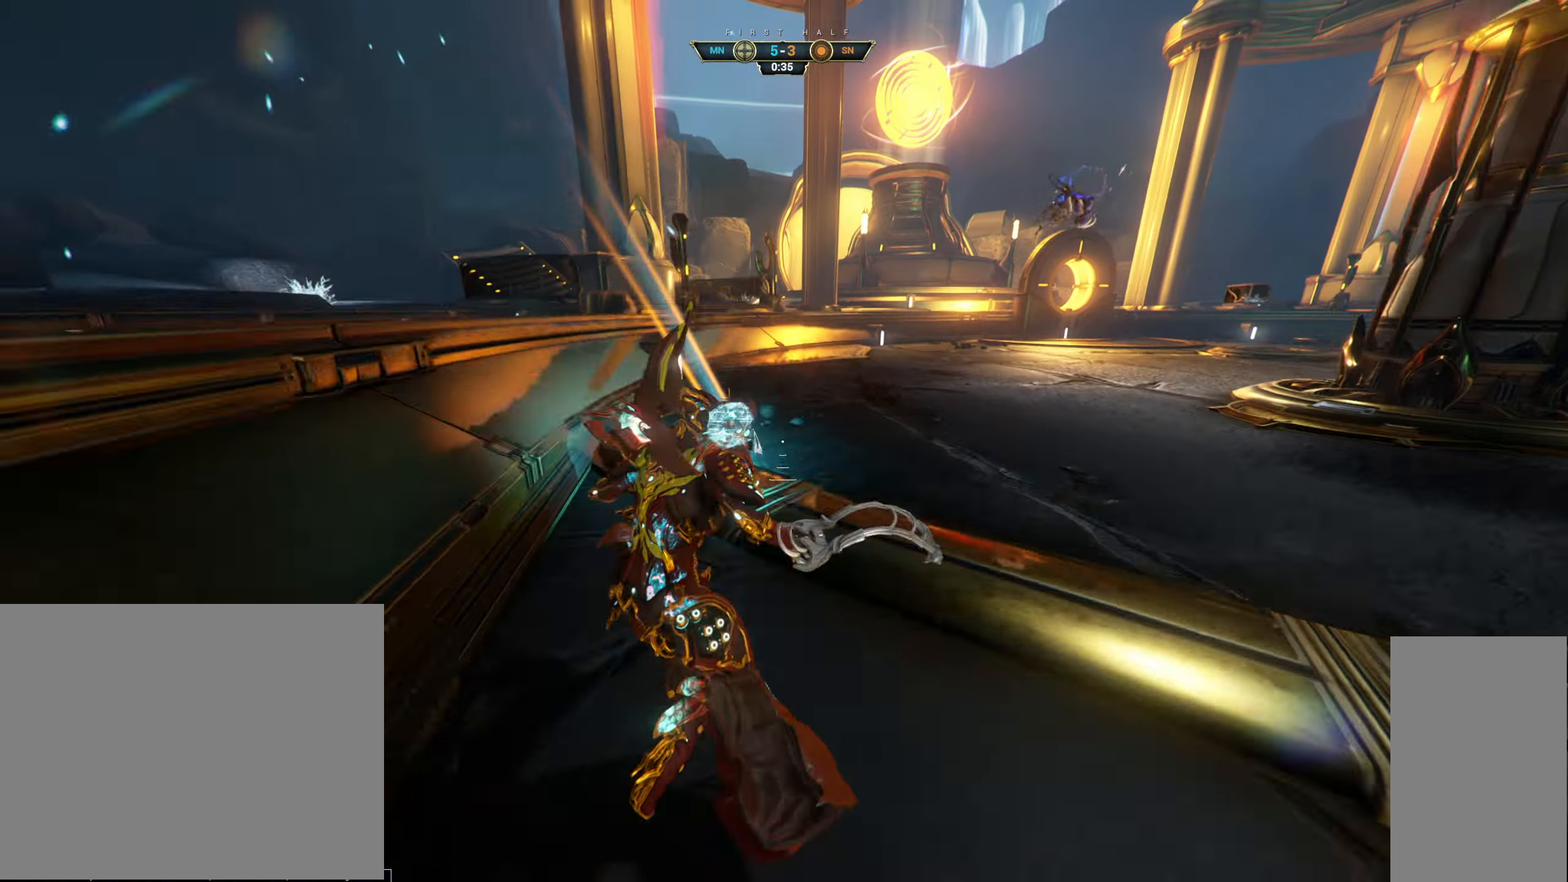
{"keys": ["w"], "mouse": [], "events": [[17, "space", "up"], [67, "a", "down"], [150, "a", "up"], [267, "mouse_right", "down"], [350, "mouse_right", "up"]]}
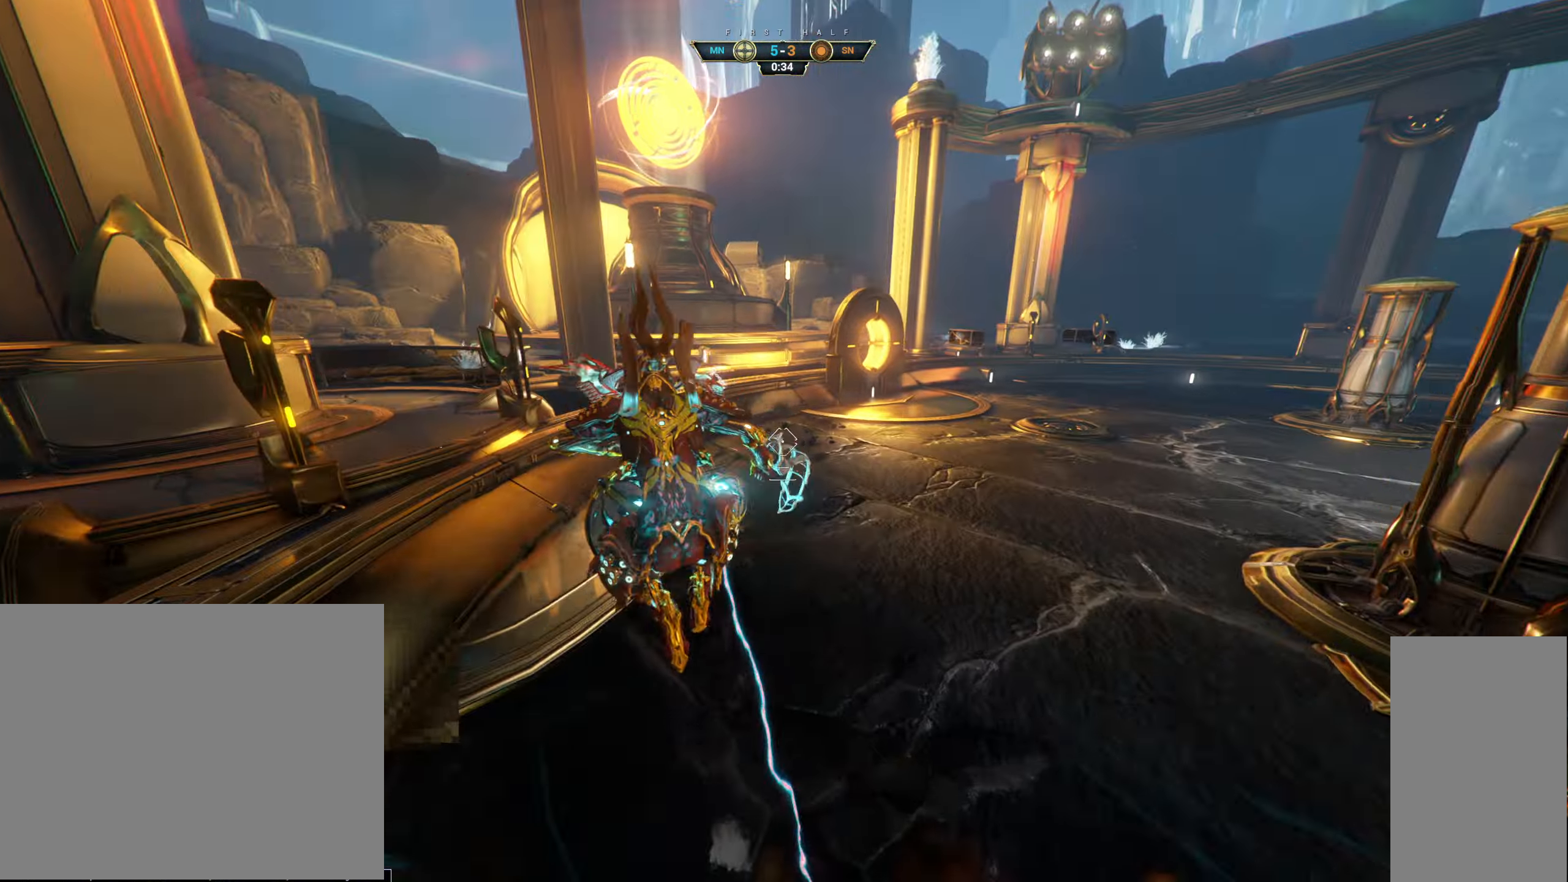
{"keys": ["ctrl", "w"], "mouse": [], "events": [[50, "mouse_left", "down"], [150, "mouse_left", "up"], [483, "ctrl", "down"]]}
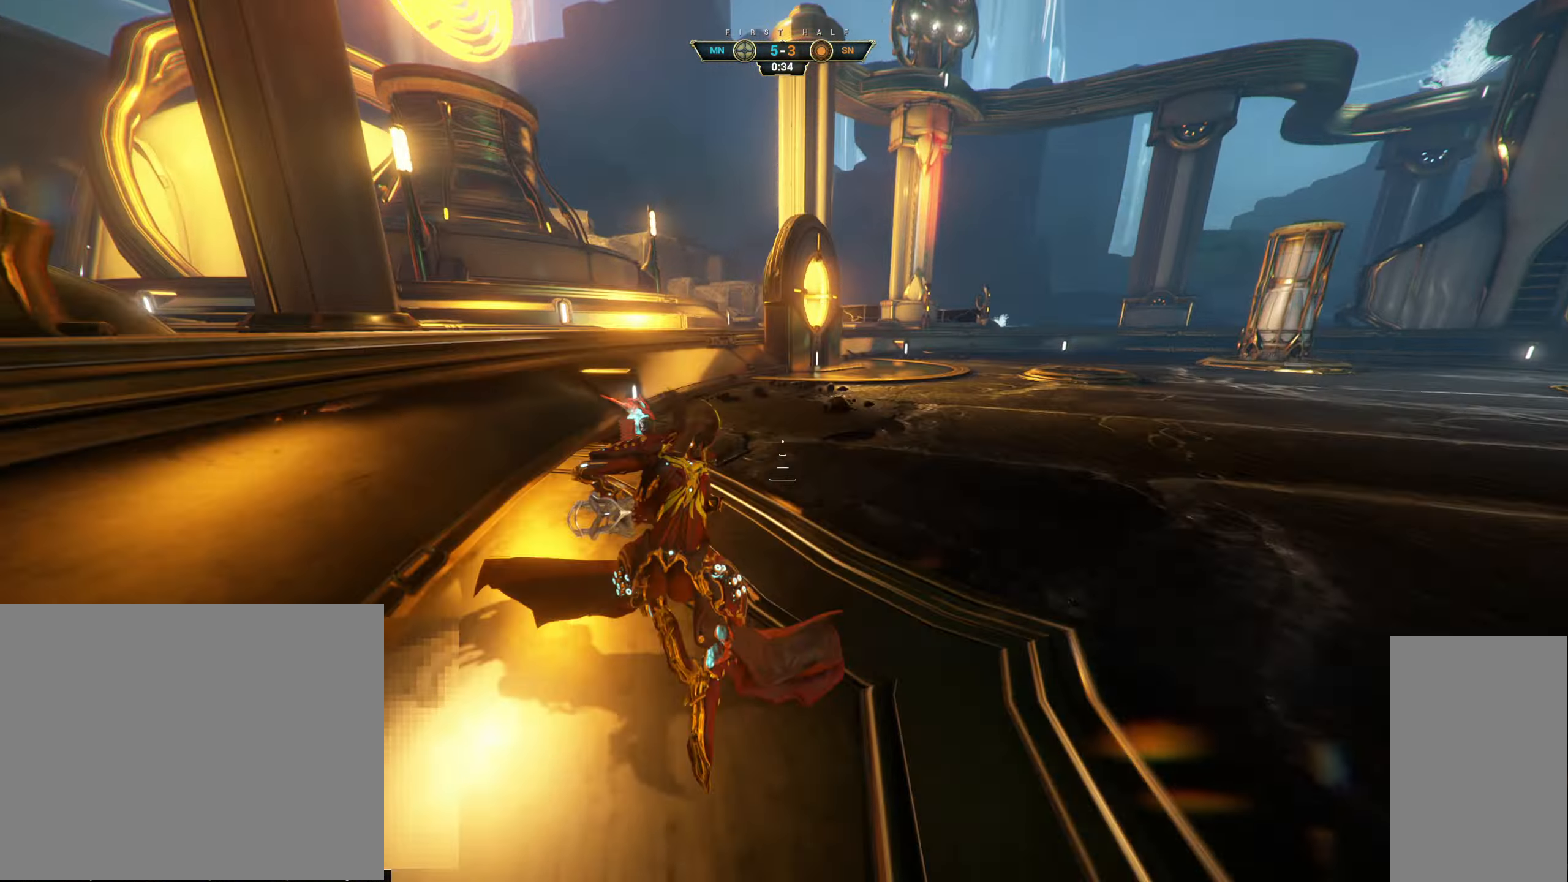
{"keys": ["d"], "mouse": ["left"], "events": [[83, "space", "down"], [117, "d", "down"], [117, "space", "up"], [150, "ctrl", "up"], [267, "d", "up"], [333, "a", "down"], [367, "a", "up"], [433, "d", "down"], [433, "w", "up"], [483, "mouse_left", "down"]]}
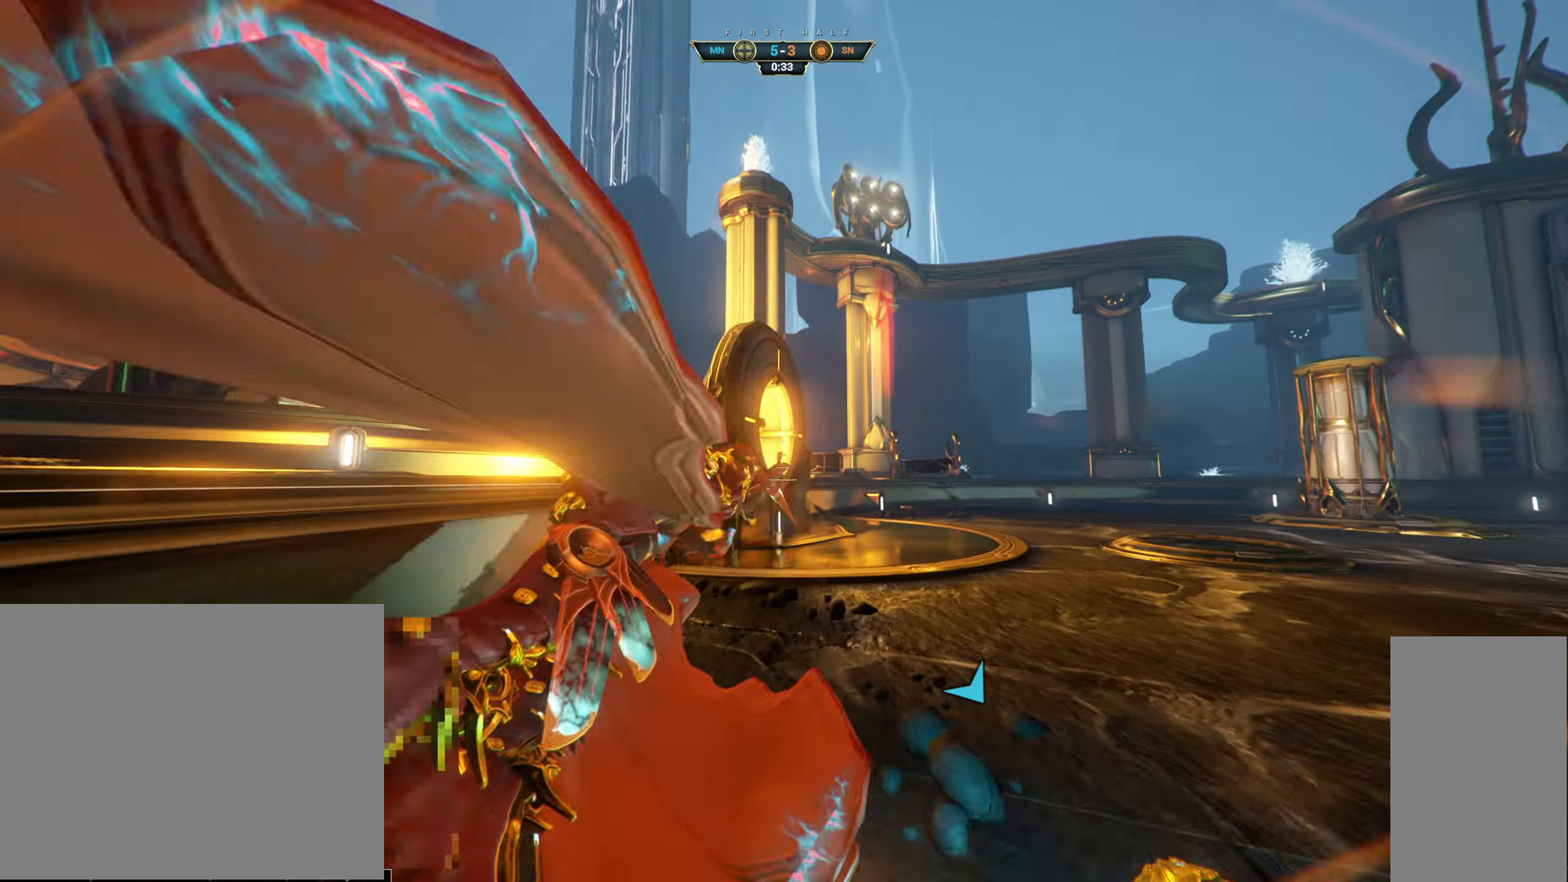
{"keys": ["d", "space", "w"], "mouse": [], "events": [[50, "s", "down"], [67, "d", "up"], [100, "mouse_left", "up"], [117, "a", "down"], [217, "a", "up"], [283, "d", "down"], [367, "s", "up"], [383, "space", "down"], [500, "w", "down"]]}
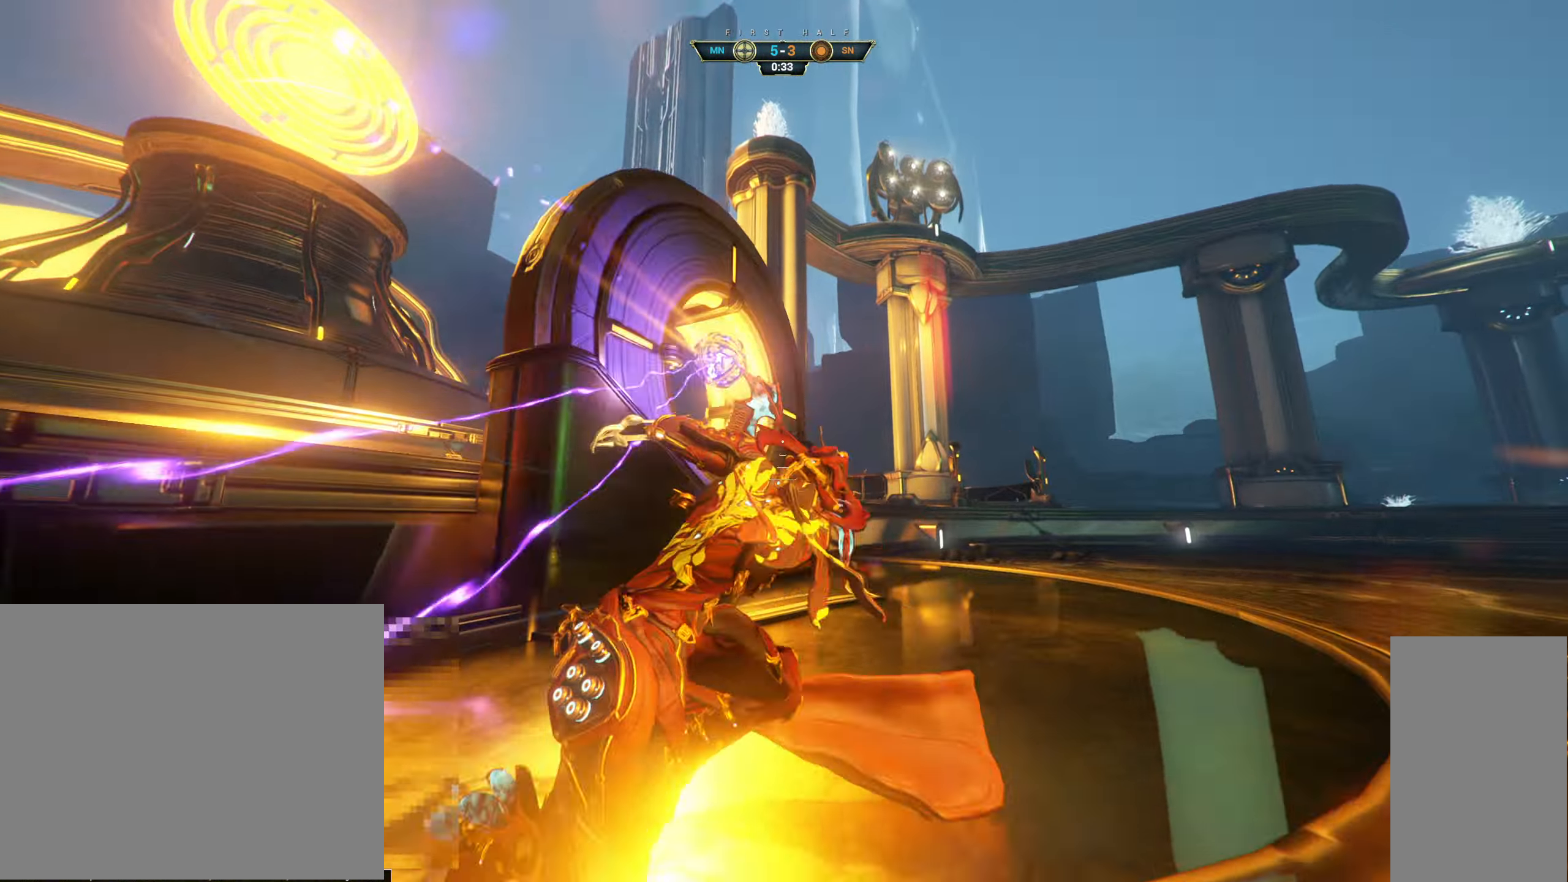
{"keys": ["w"], "mouse": [], "events": [[167, "ctrl", "down"], [167, "d", "up"], [167, "space", "up"], [233, "space", "down"], [284, "space", "up"], [300, "ctrl", "up"], [367, "shift", "down"], [384, "space", "down"], [434, "shift", "up"], [434, "space", "up"]]}
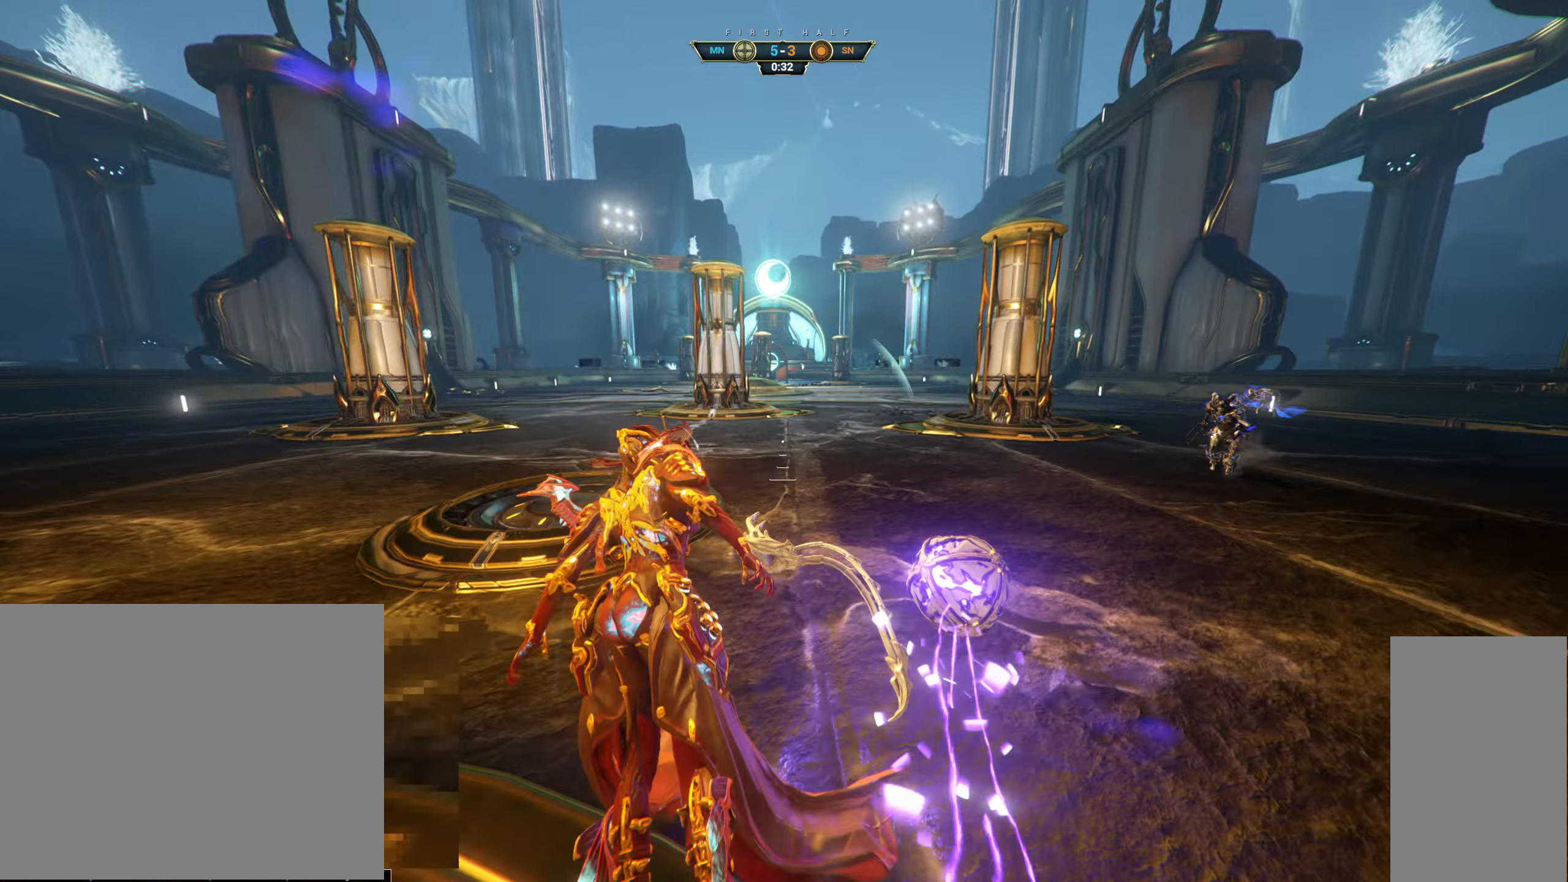
{"keys": ["w"], "mouse": [], "events": []}
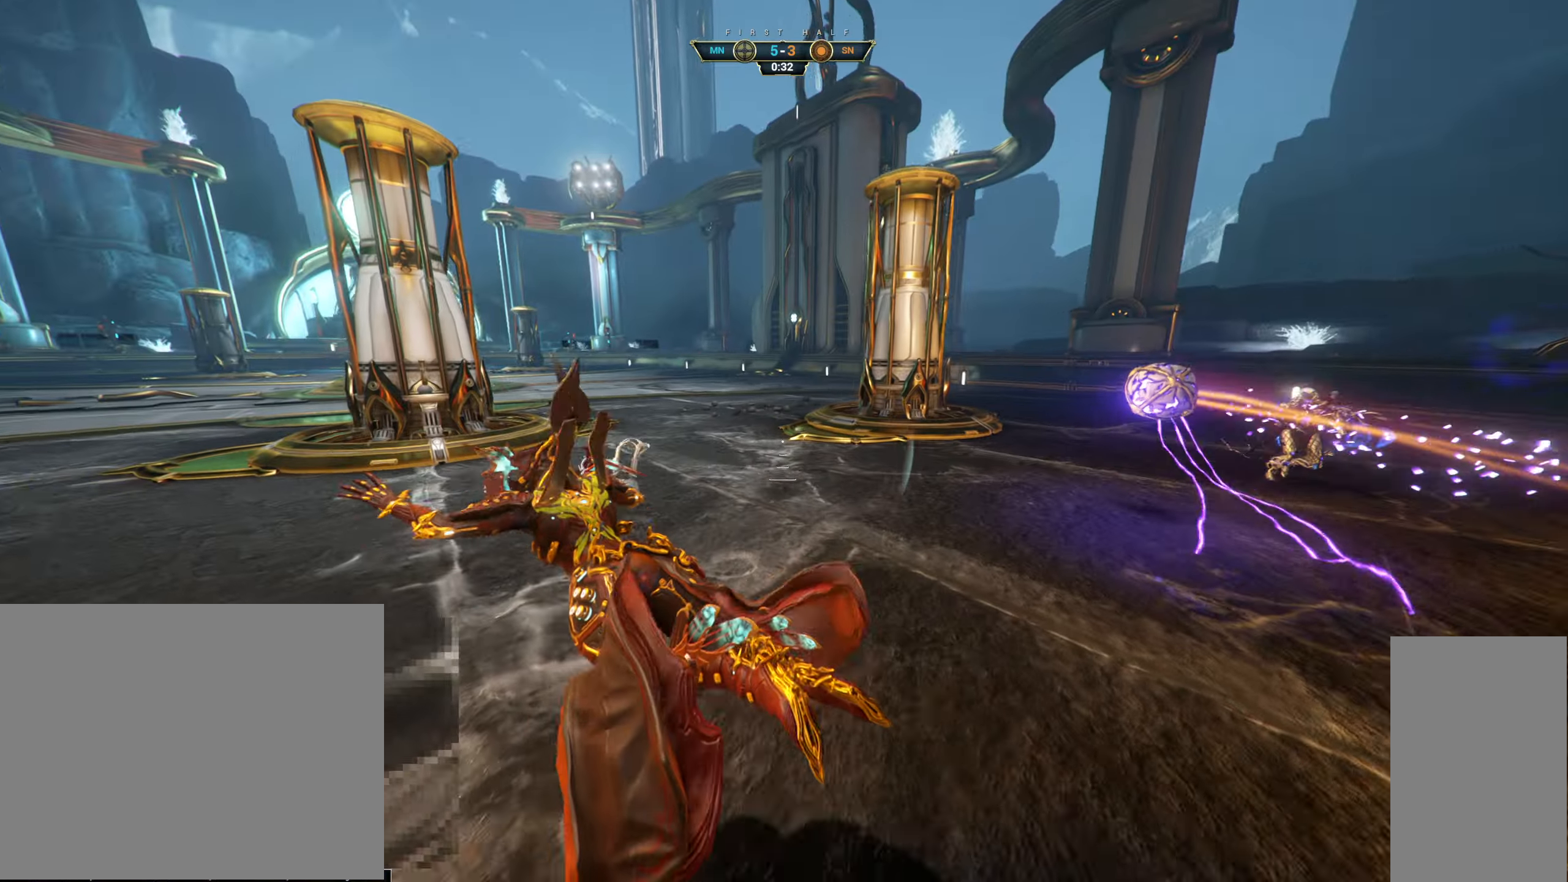
{"keys": ["w"], "mouse": [], "events": []}
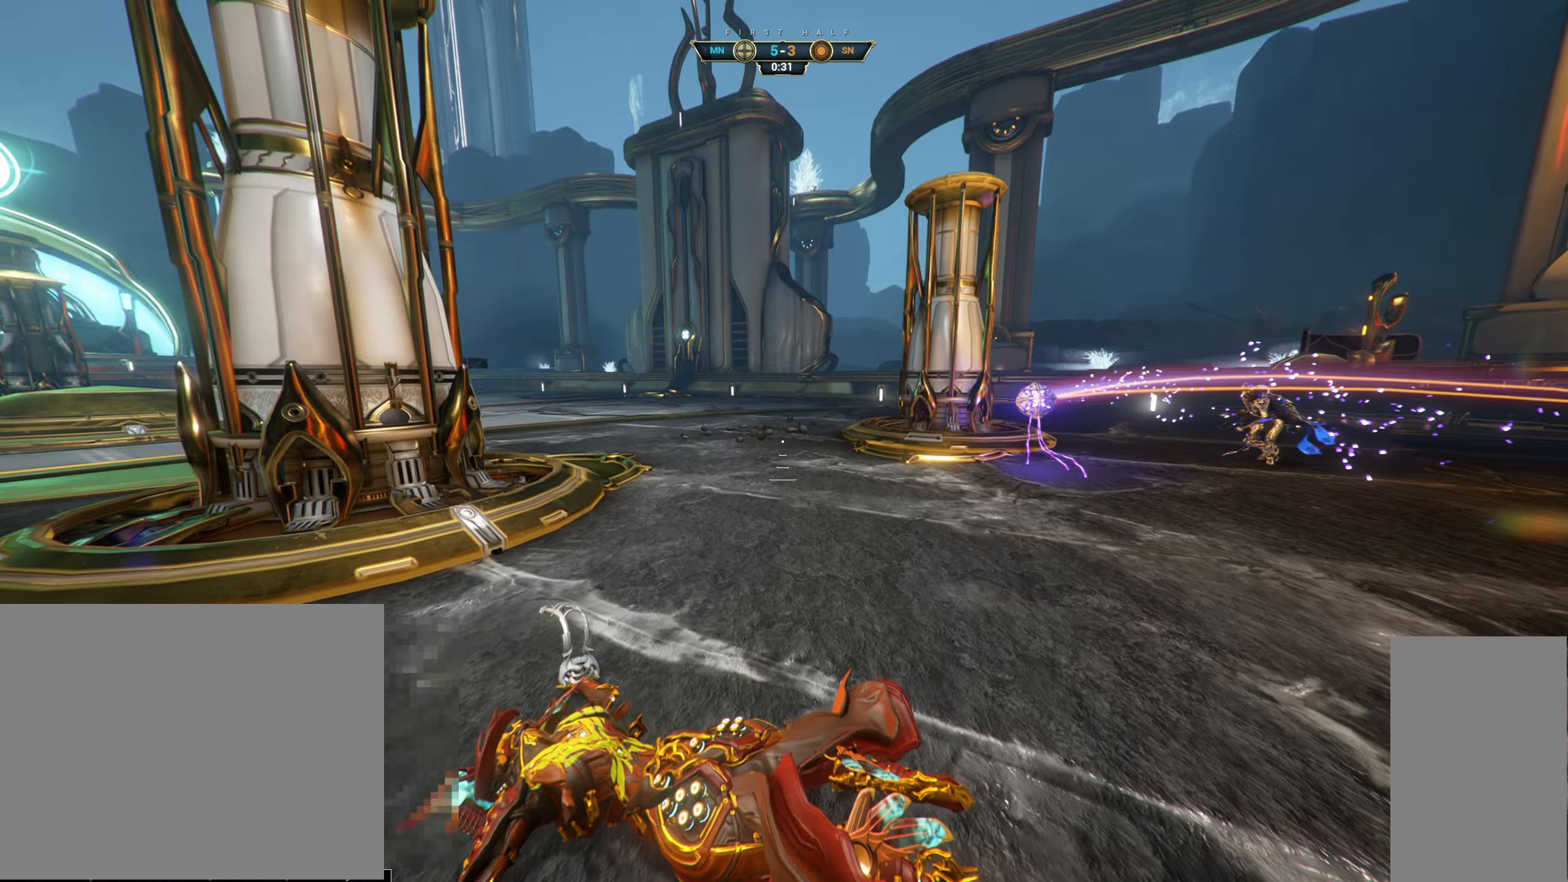
{"keys": ["w"], "mouse": [], "events": []}
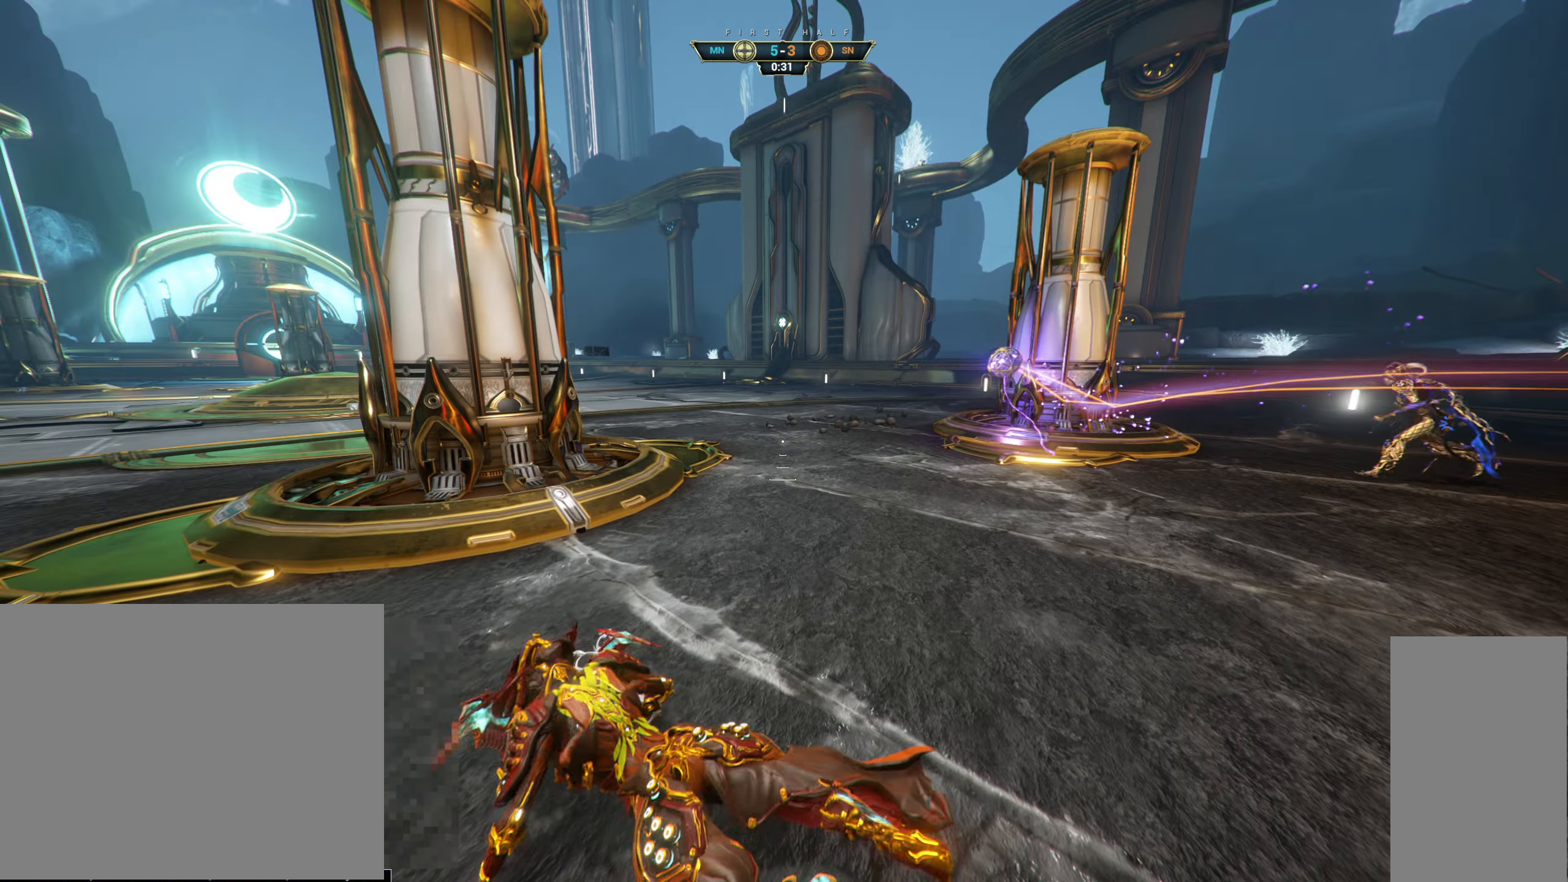
{"keys": ["w"], "mouse": [], "events": []}